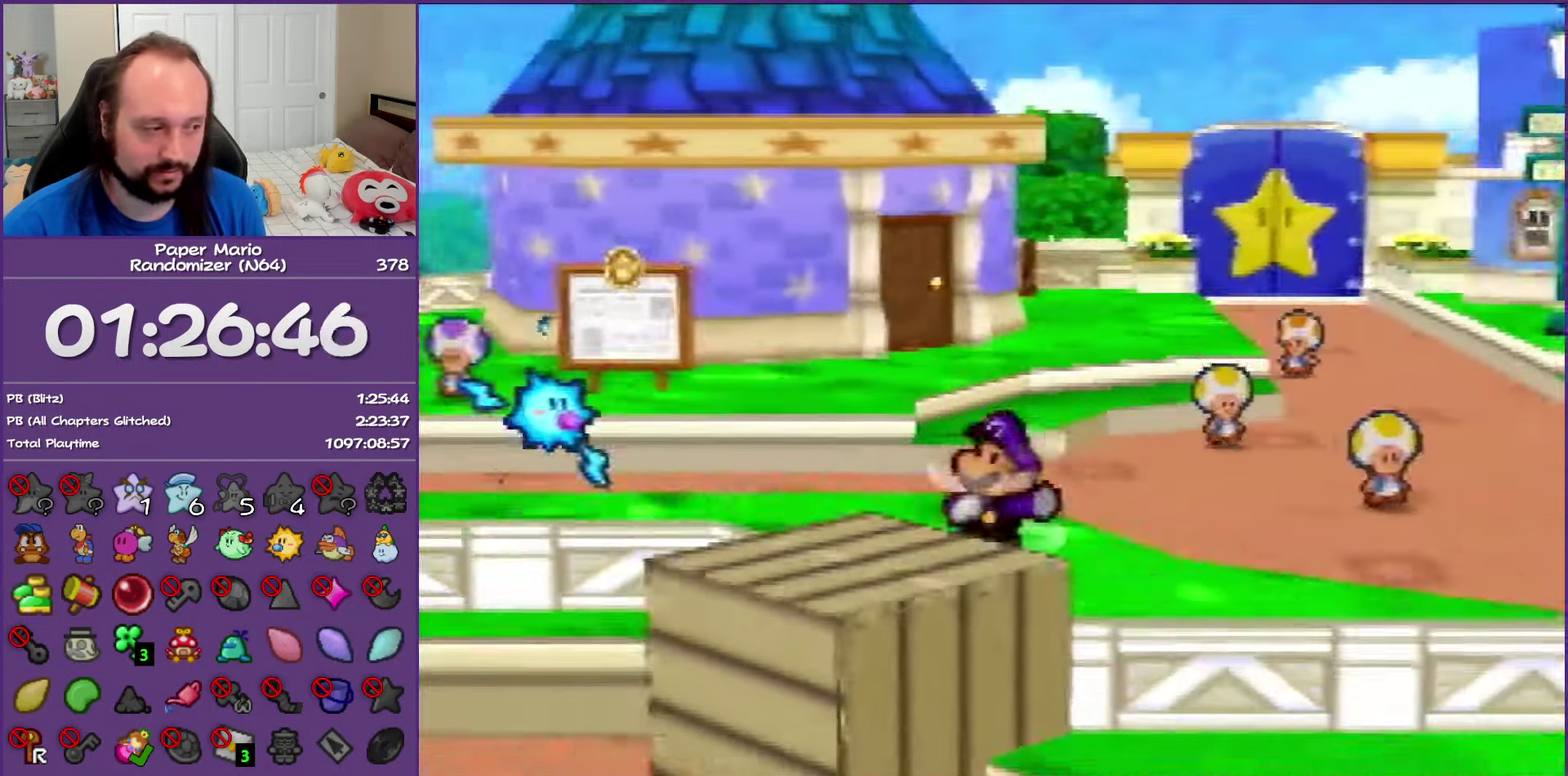
Gameplay with a controller (Nintendo layout); each line is a JSON object with the inputs held at the frame after it. "events" lists button and stick changes between this image and that frame as [ms after this image, input, new state], when the widget could be followed in between. This overlay highlights the sticks when they move; stick clicks (L3) are not distinguishable. Not read: L3 R3.
{"buttons": [], "left_stick": "down-right", "events": [[167, "Z", "up"], [200, "A", "down"], [267, "A", "up"]]}
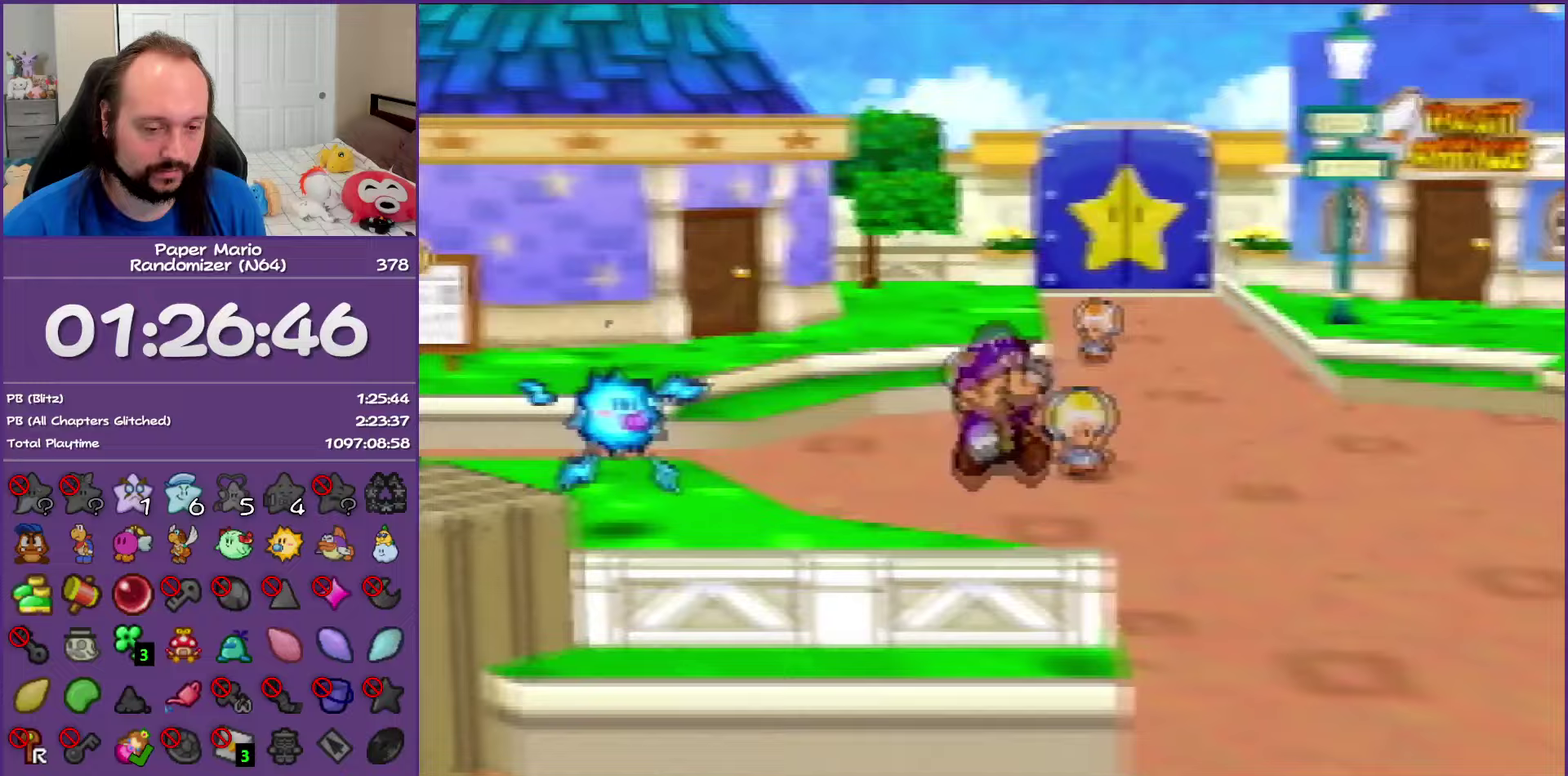
{"buttons": ["Z"], "left_stick": "down", "events": [[117, "Z", "down"], [250, "Z", "up"], [250, "left_stick", "down"], [417, "Z", "down"]]}
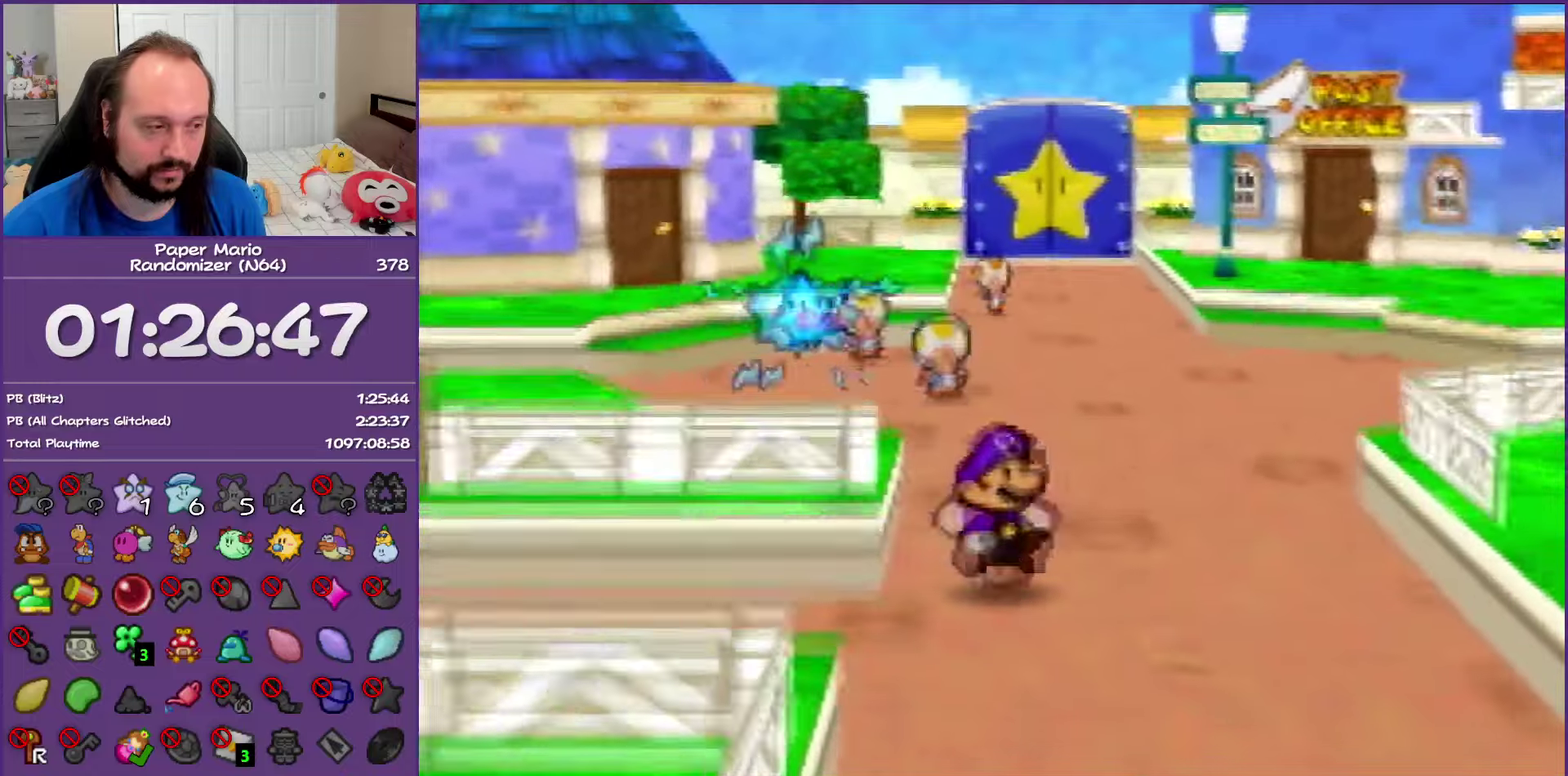
{"buttons": ["Z"], "left_stick": "down", "events": [[83, "Z", "up"], [167, "Z", "down"]]}
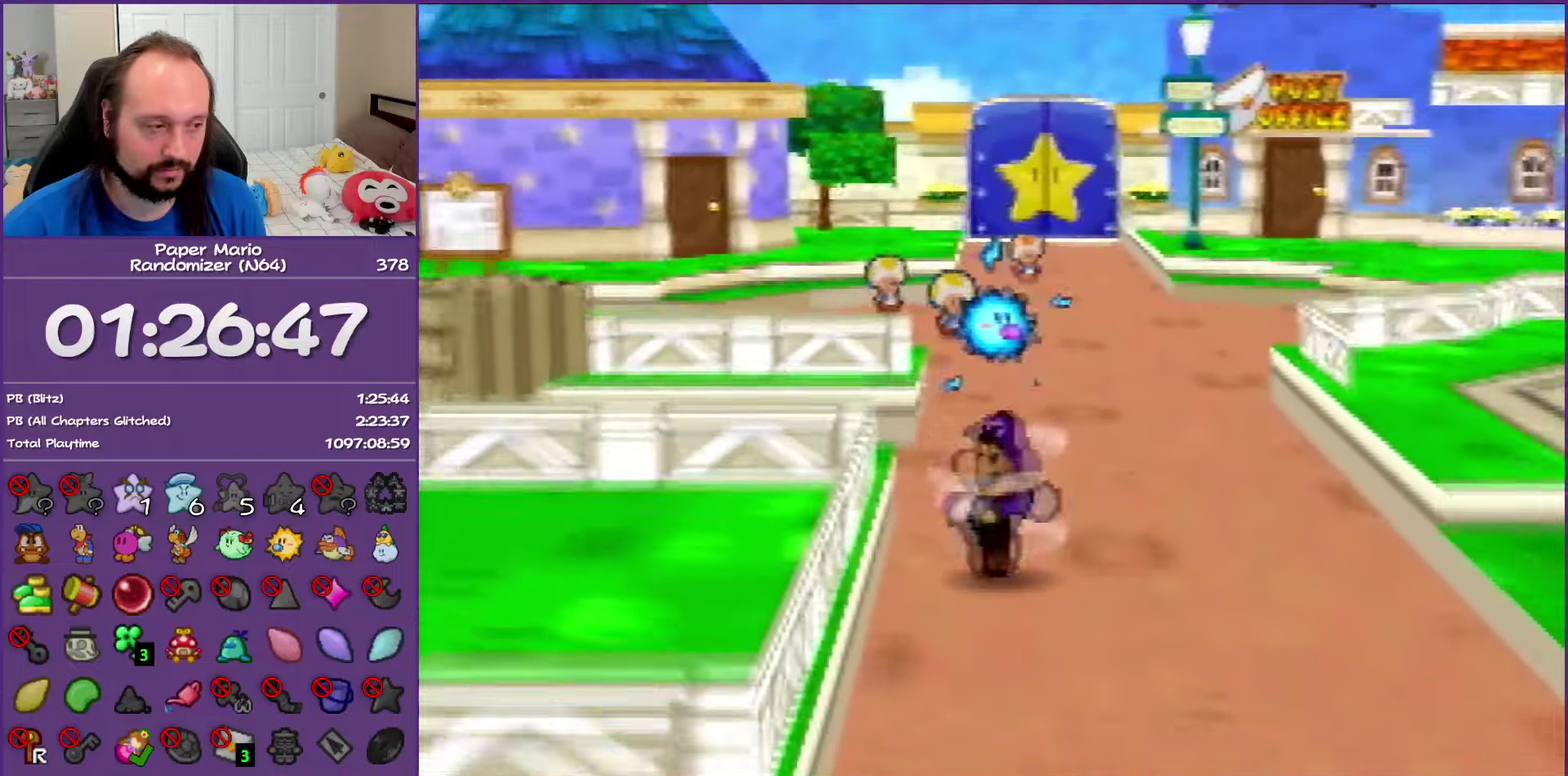
{"buttons": [], "left_stick": "down", "events": [[167, "A", "down"], [233, "Z", "up"], [267, "A", "up"]]}
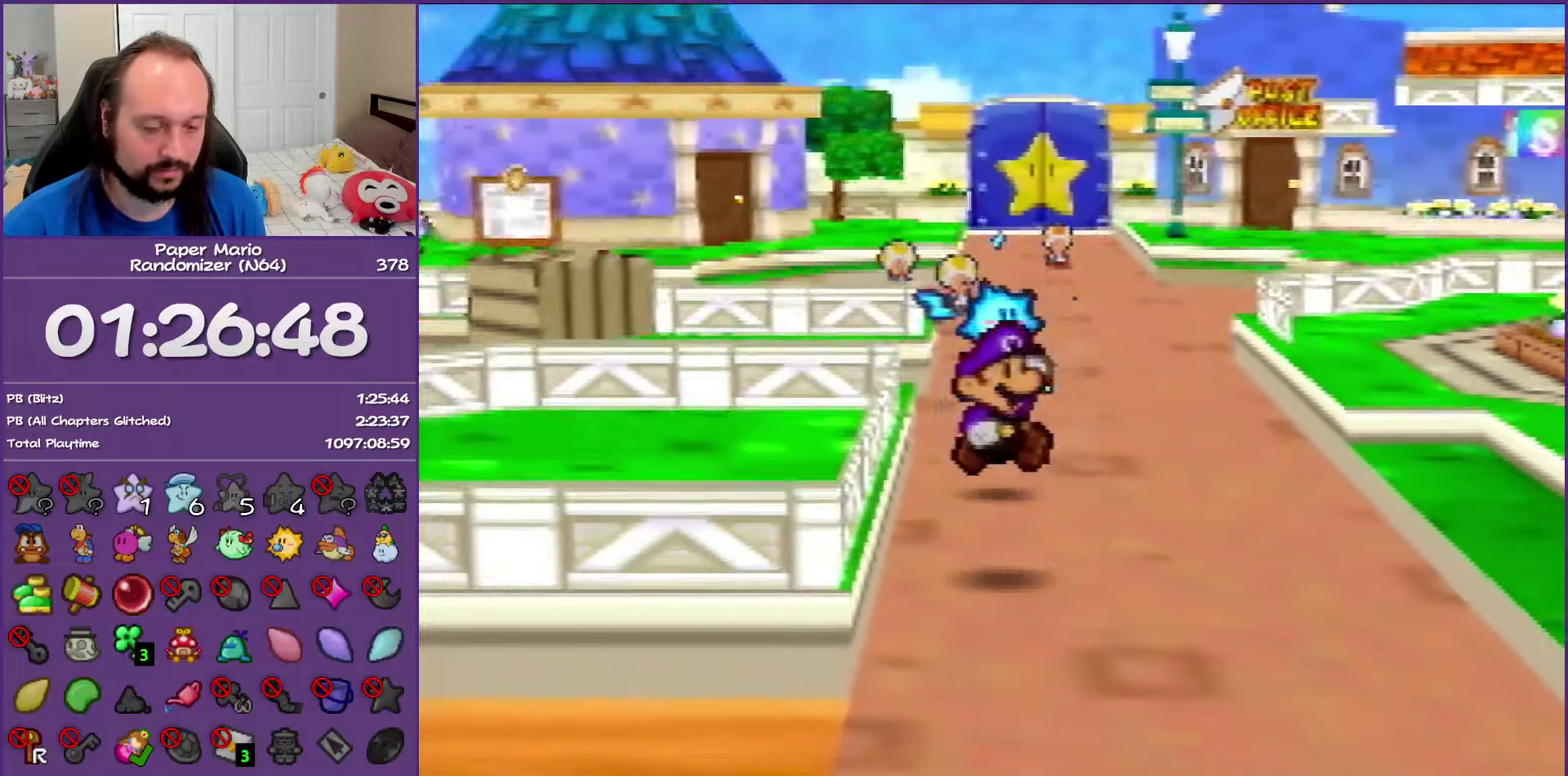
{"buttons": [], "left_stick": "down", "events": [[133, "Z", "down"], [250, "Z", "up"], [333, "Z", "down"], [467, "Z", "up"]]}
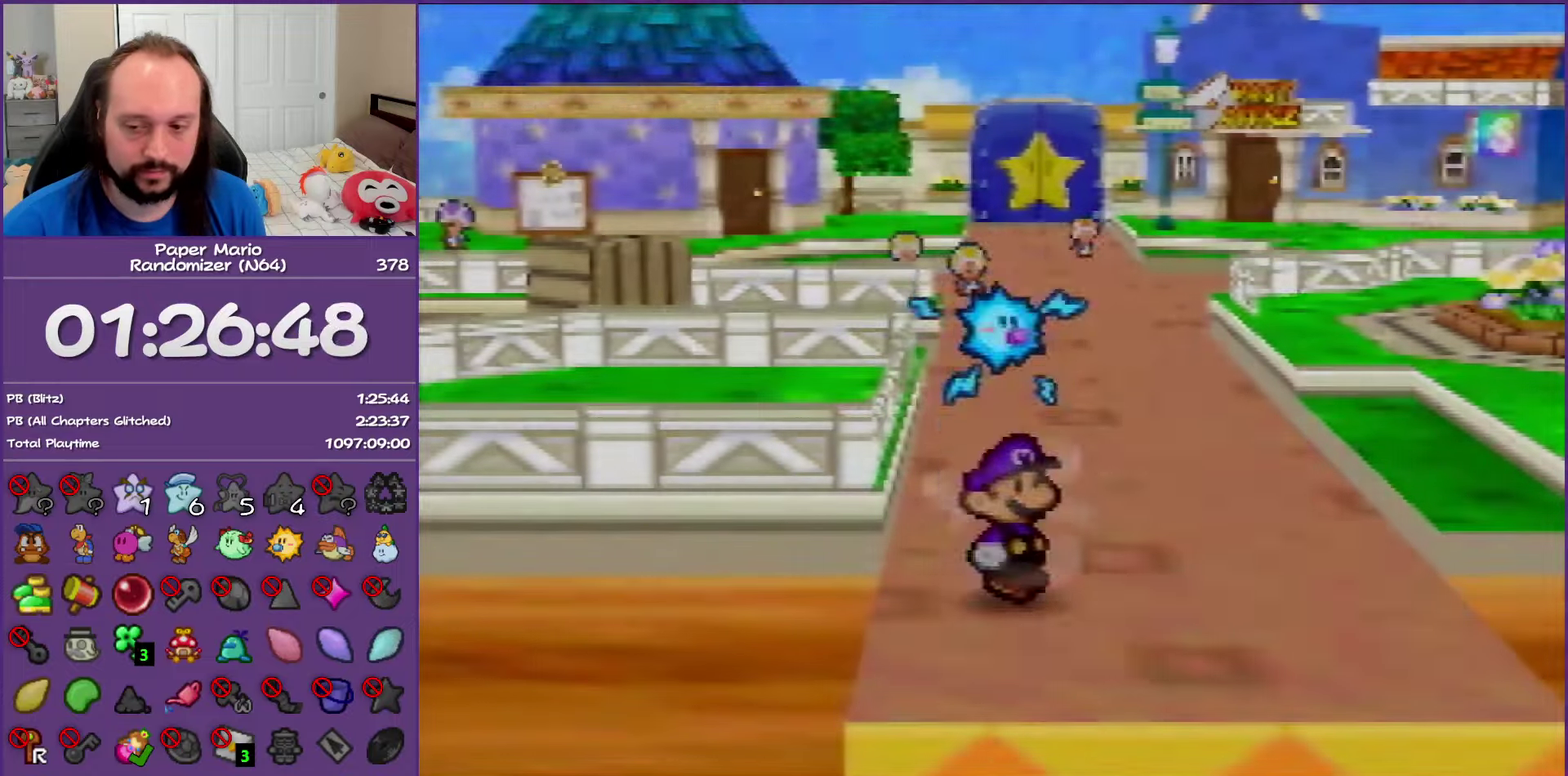
{"buttons": [], "left_stick": "down", "events": [[50, "Z", "down"], [183, "Z", "up"]]}
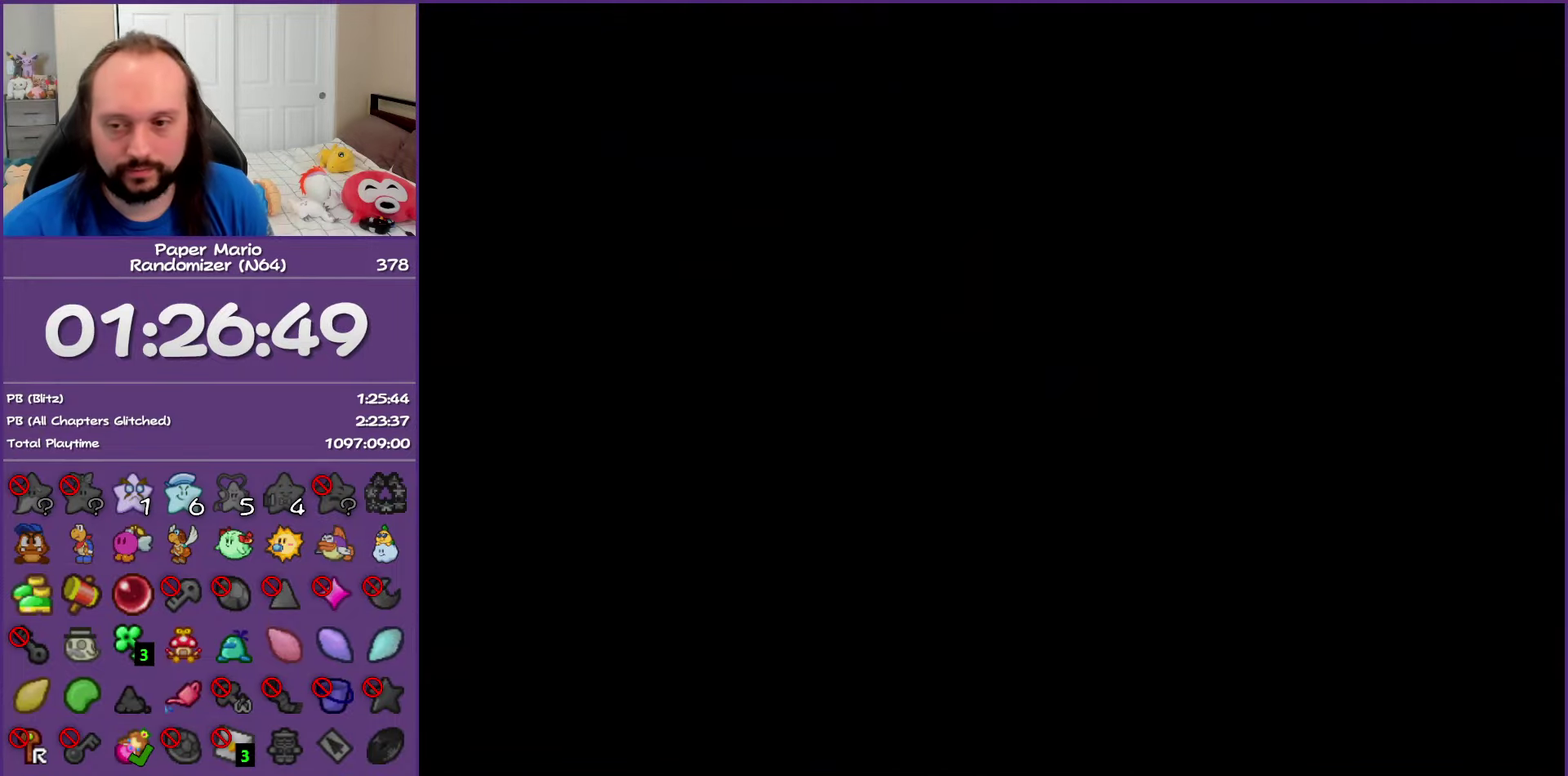
{"buttons": [], "left_stick": "down", "events": []}
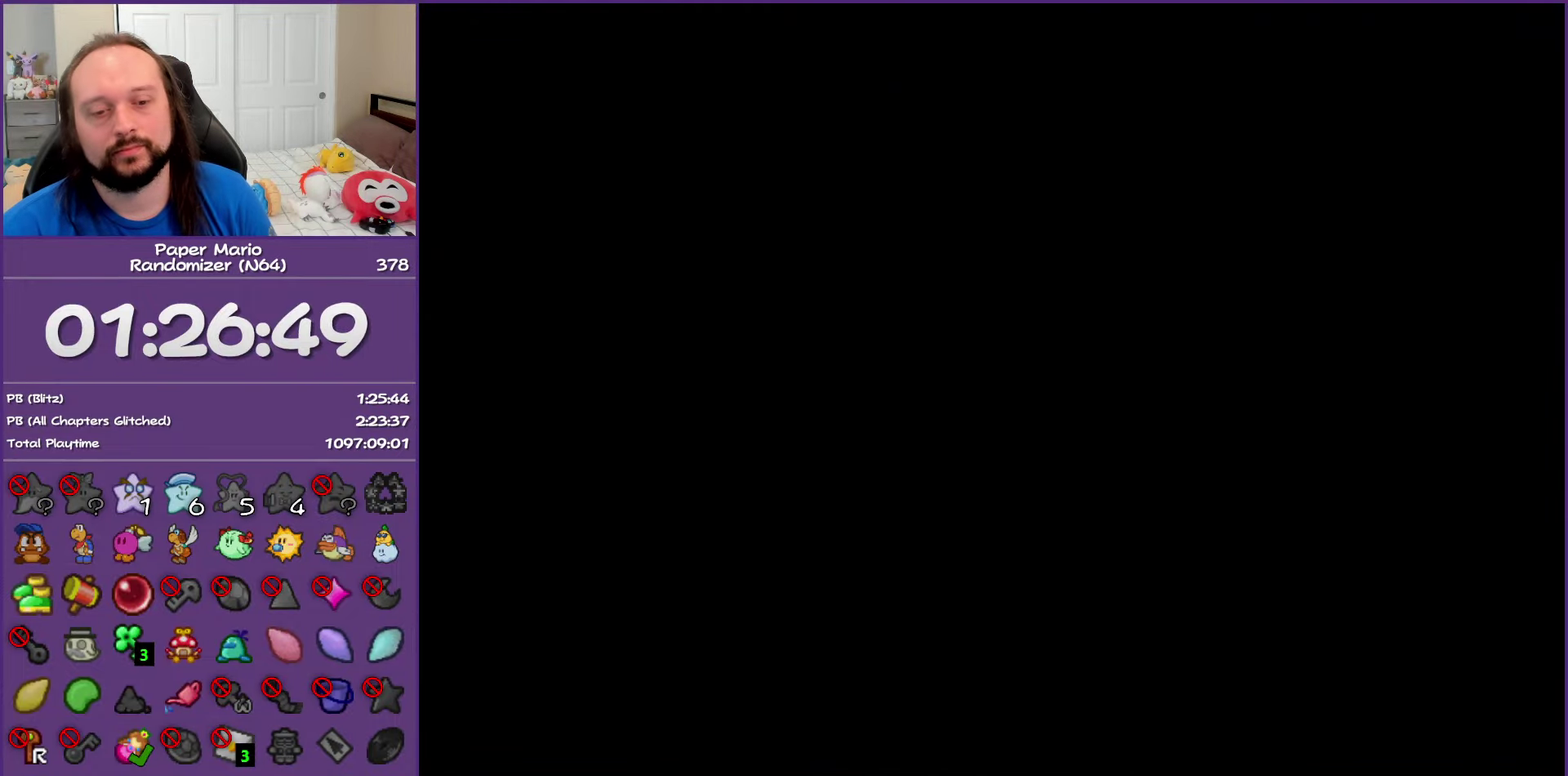
{"buttons": ["Z"], "left_stick": "down", "events": [[183, "Z", "down"], [317, "Z", "up"], [467, "Z", "down"]]}
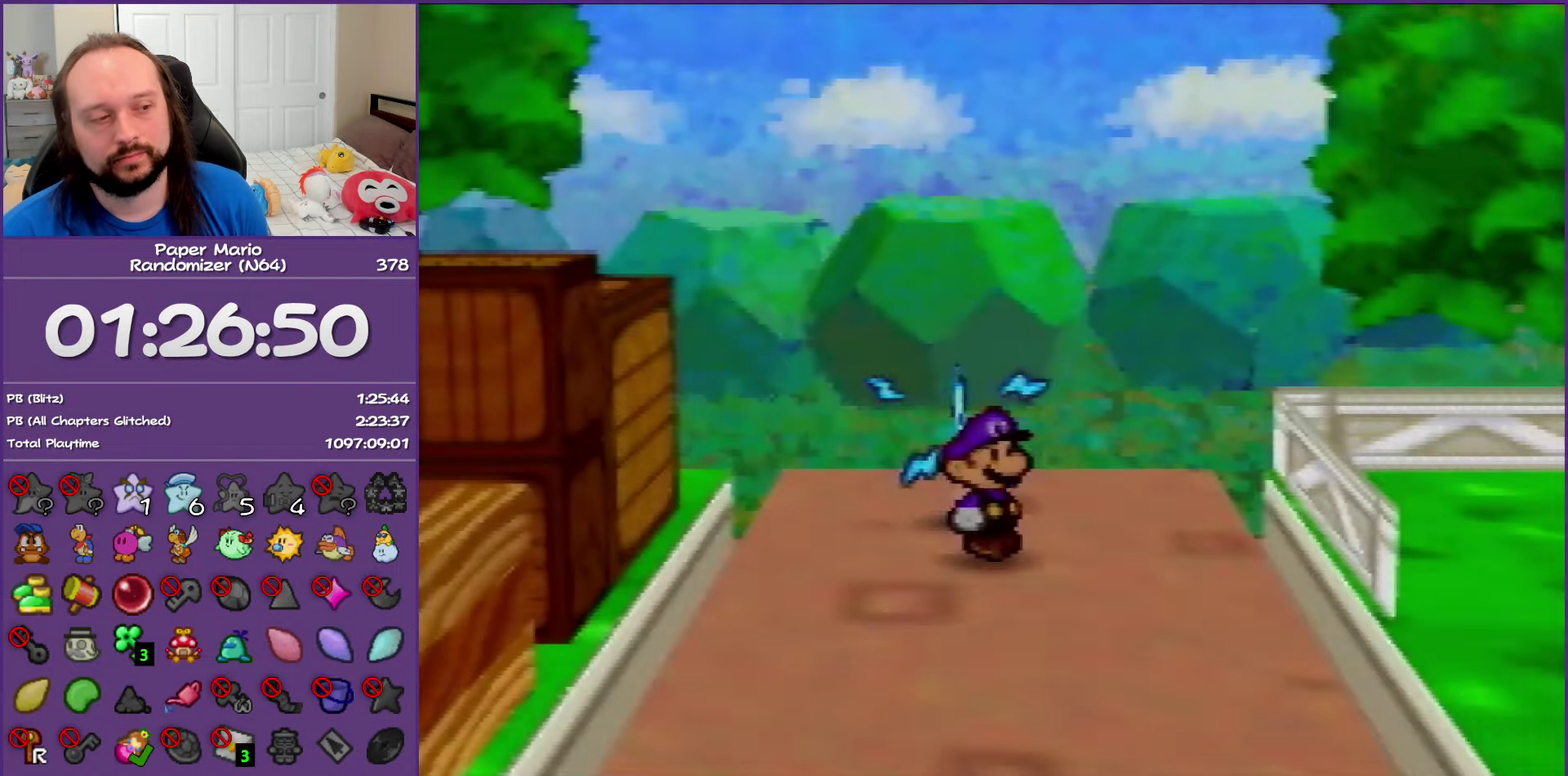
{"buttons": ["Z"], "left_stick": "down", "events": [[283, "Z", "up"], [333, "Z", "down"]]}
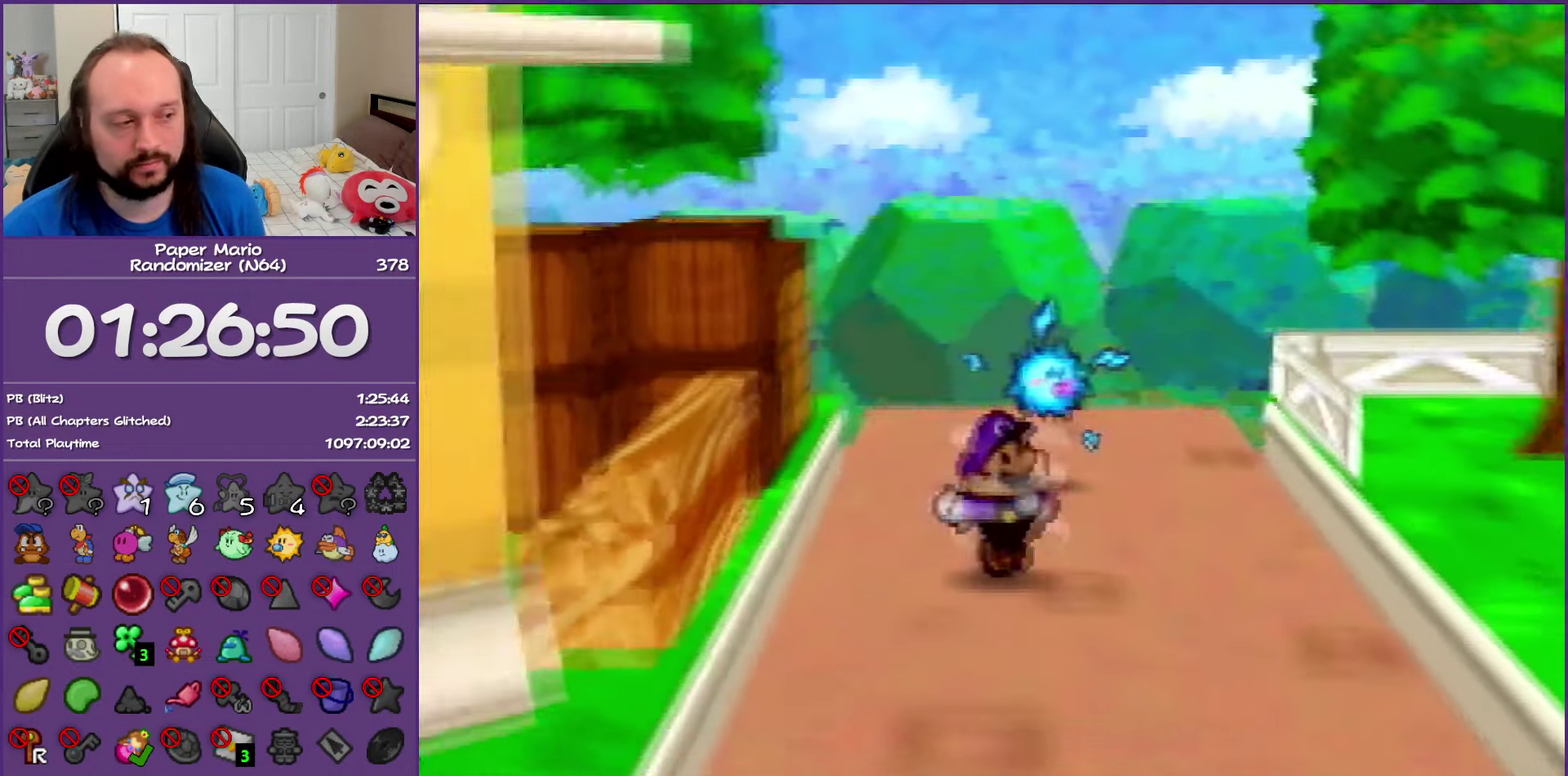
{"buttons": [], "left_stick": "down", "events": [[383, "A", "down"], [400, "Z", "up"], [433, "A", "up"]]}
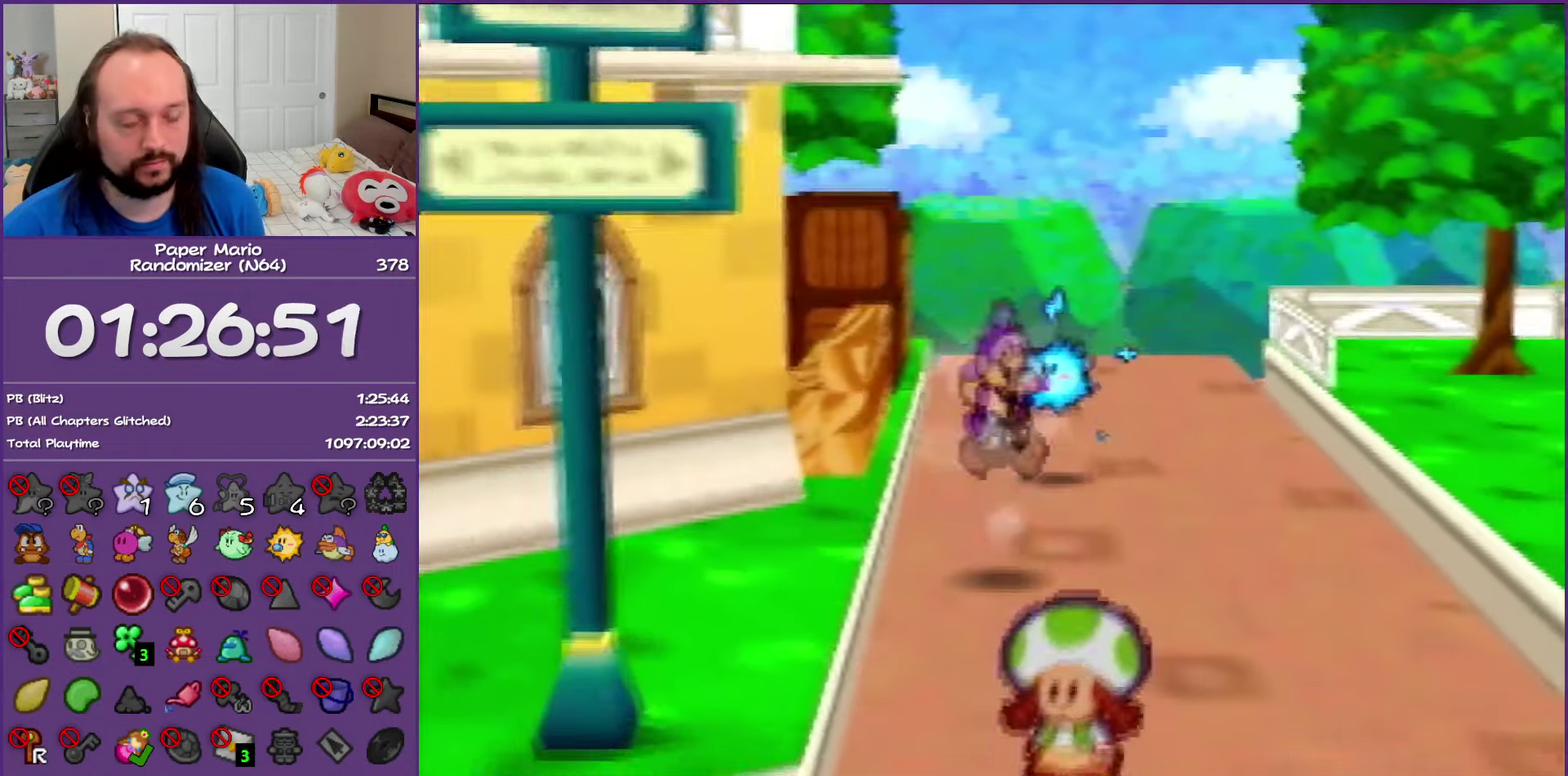
{"buttons": ["Z"], "left_stick": "down", "events": [[317, "Z", "down"]]}
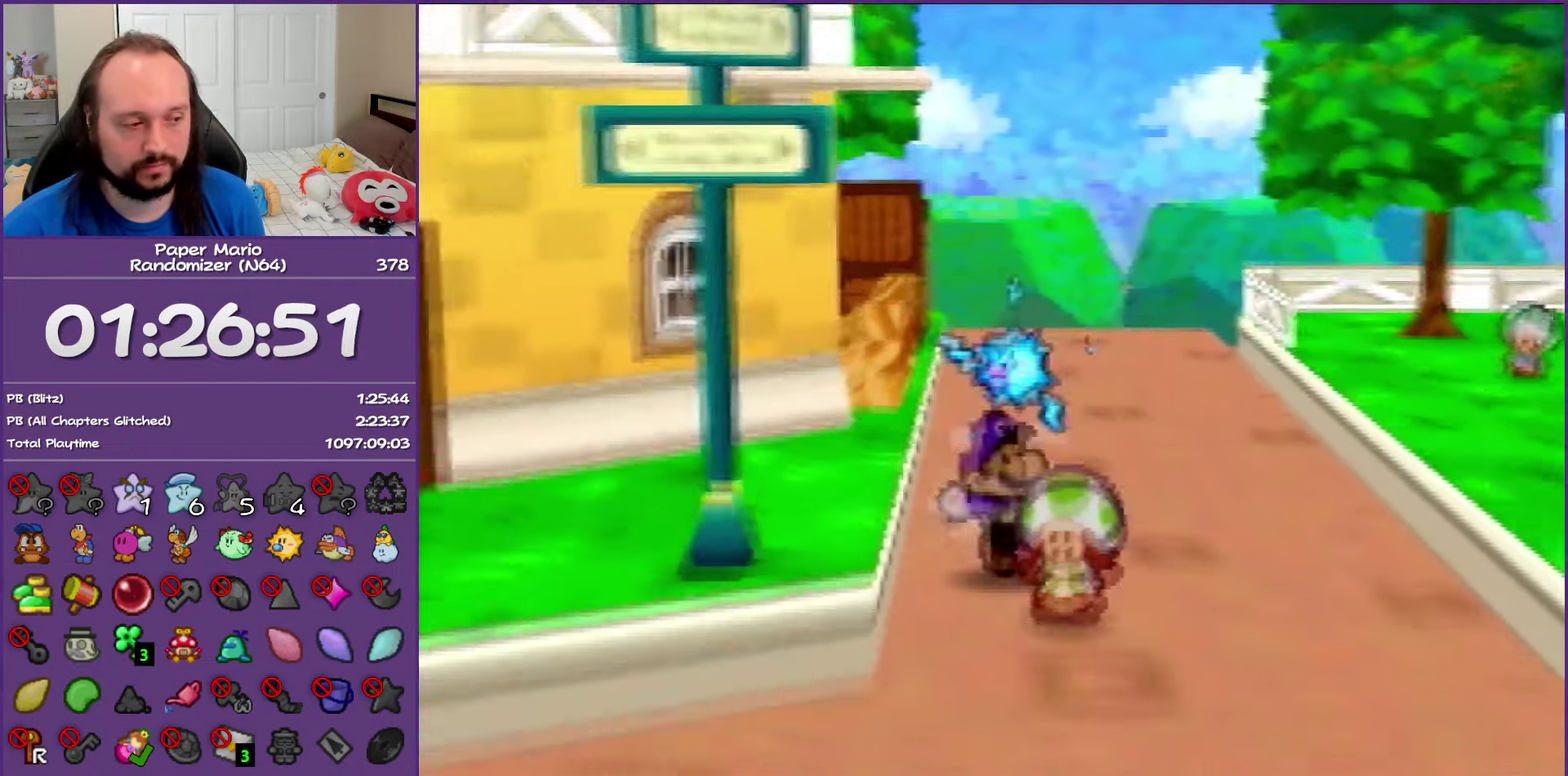
{"buttons": ["Z"], "left_stick": "down", "events": []}
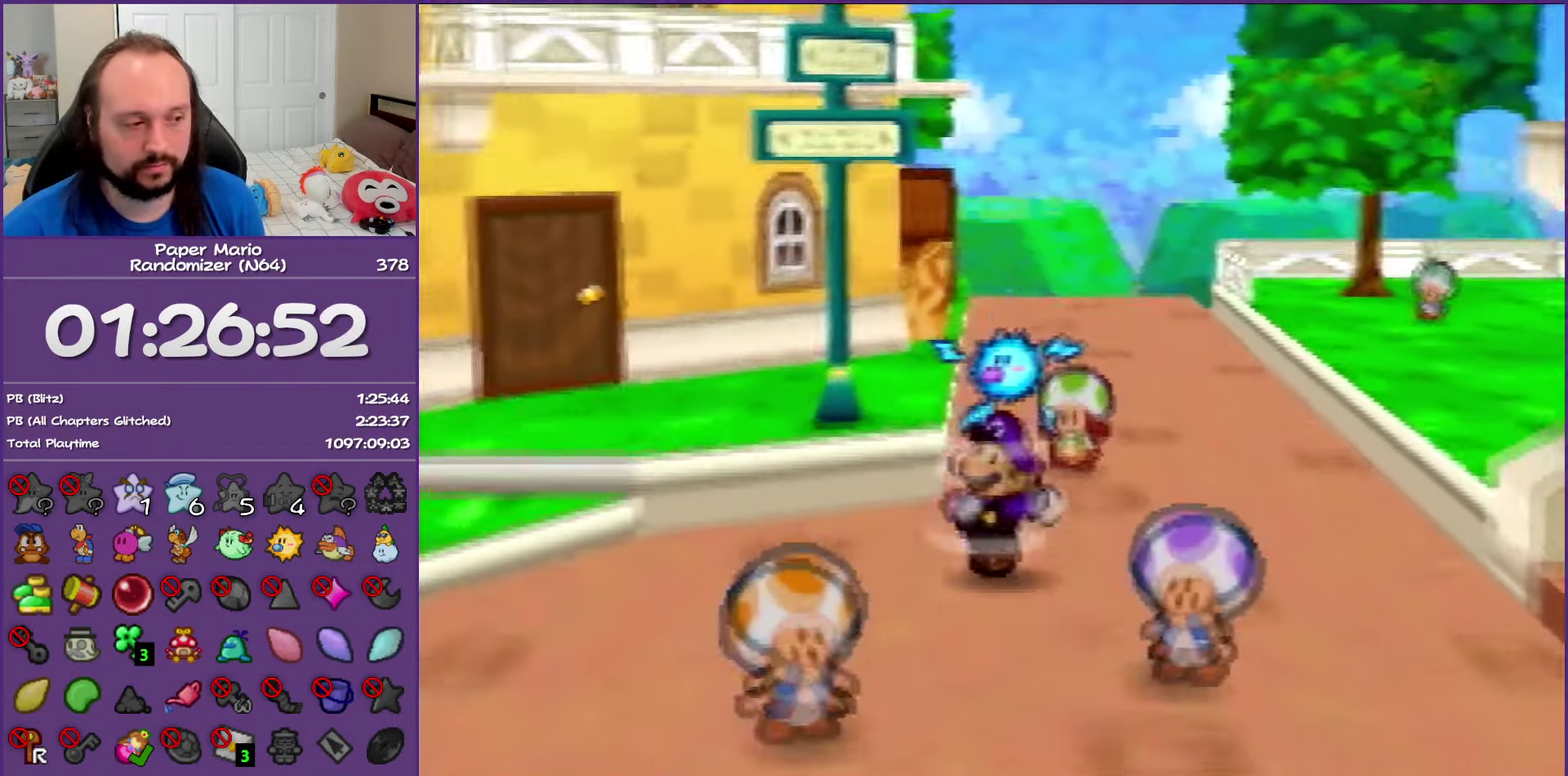
{"buttons": ["Z"], "left_stick": "down", "events": [[33, "A", "down"], [33, "Z", "up"], [117, "A", "up"], [450, "Z", "down"]]}
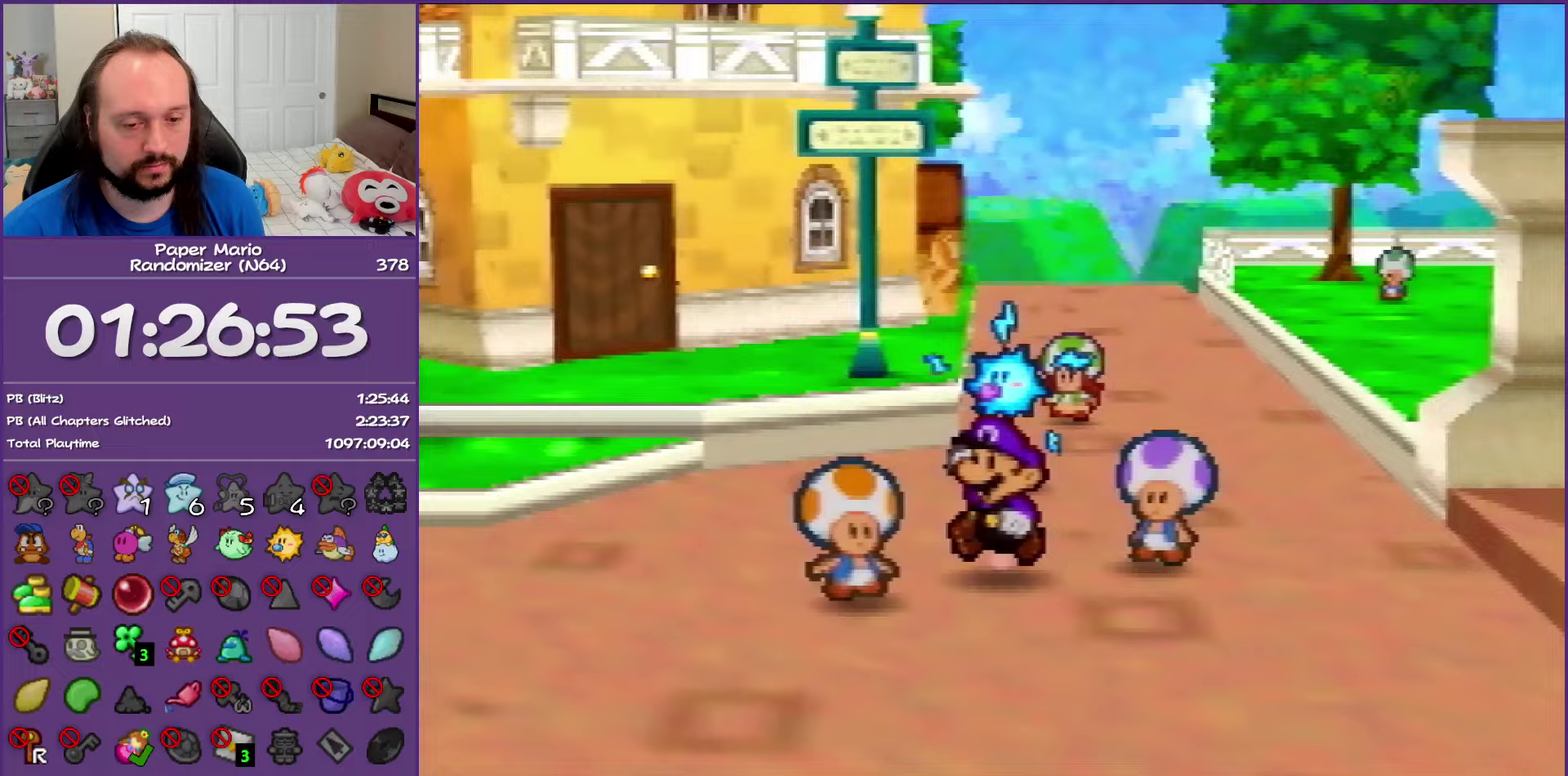
{"buttons": ["Z"], "left_stick": "down", "events": []}
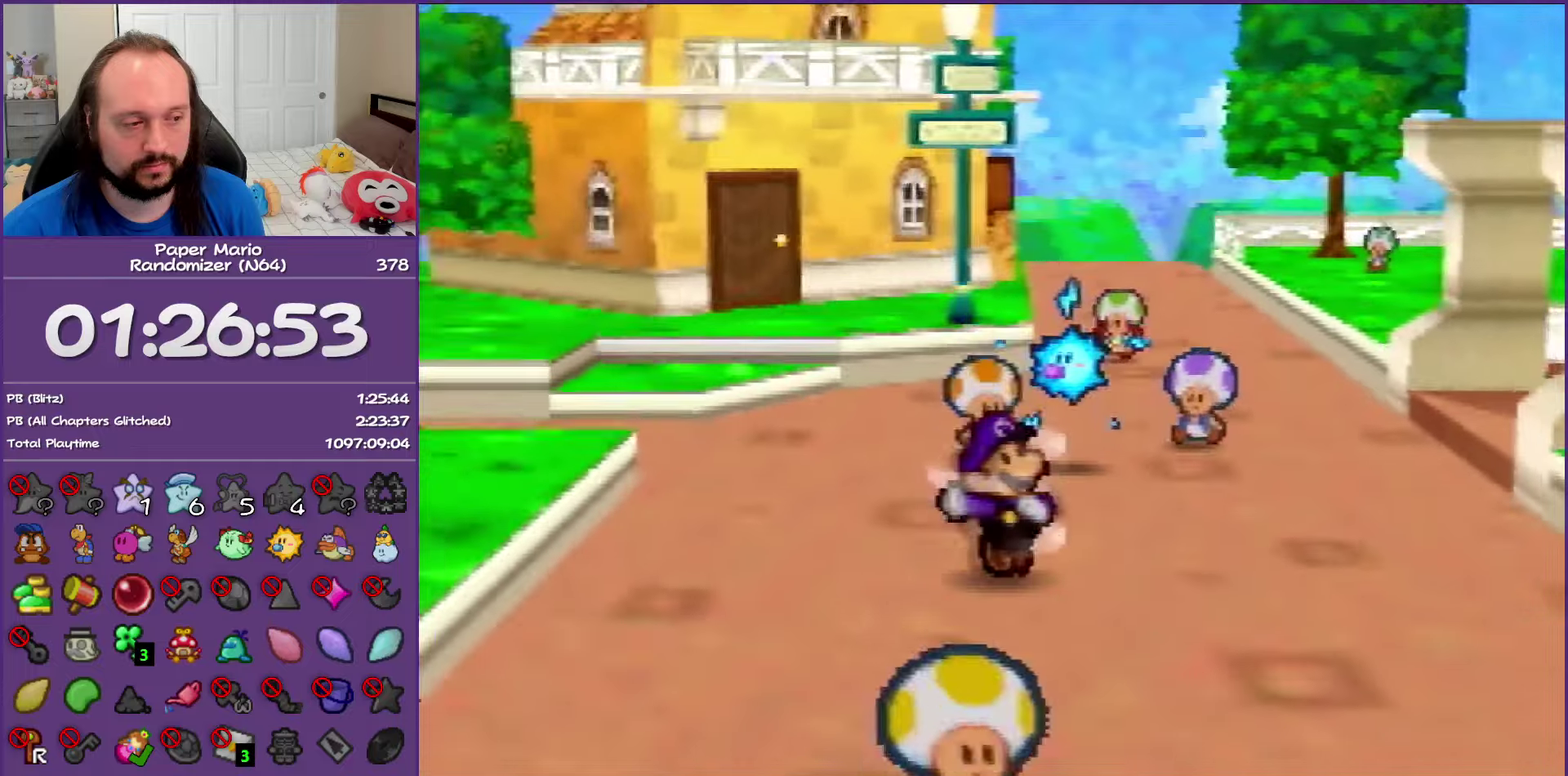
{"buttons": [], "left_stick": "down-left", "events": [[17, "left_stick", "down-left"], [50, "Z", "up"], [133, "A", "down"], [200, "A", "up"]]}
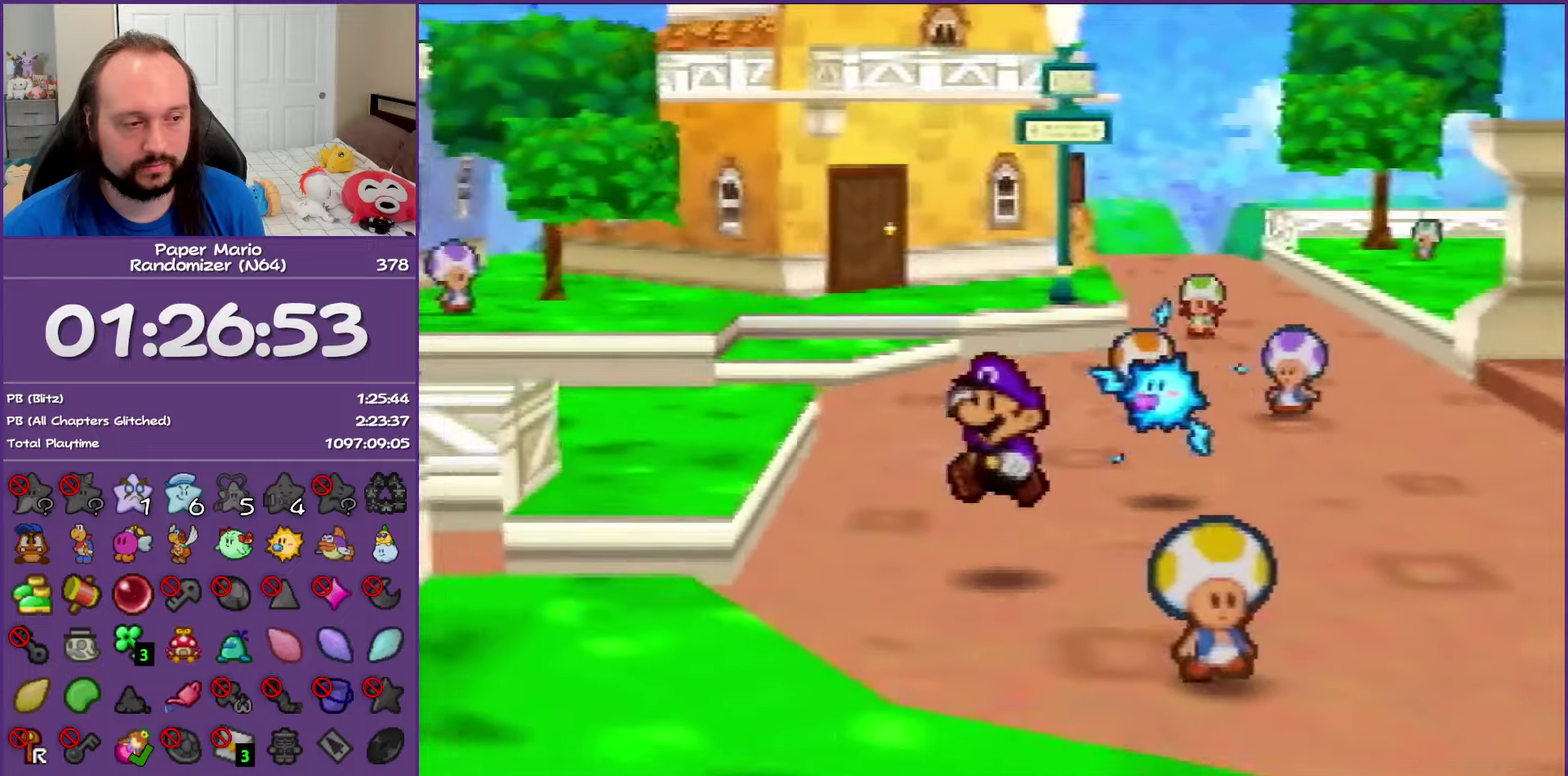
{"buttons": ["Z"], "left_stick": "left", "events": [[200, "left_stick", "left"], [367, "Z", "down"]]}
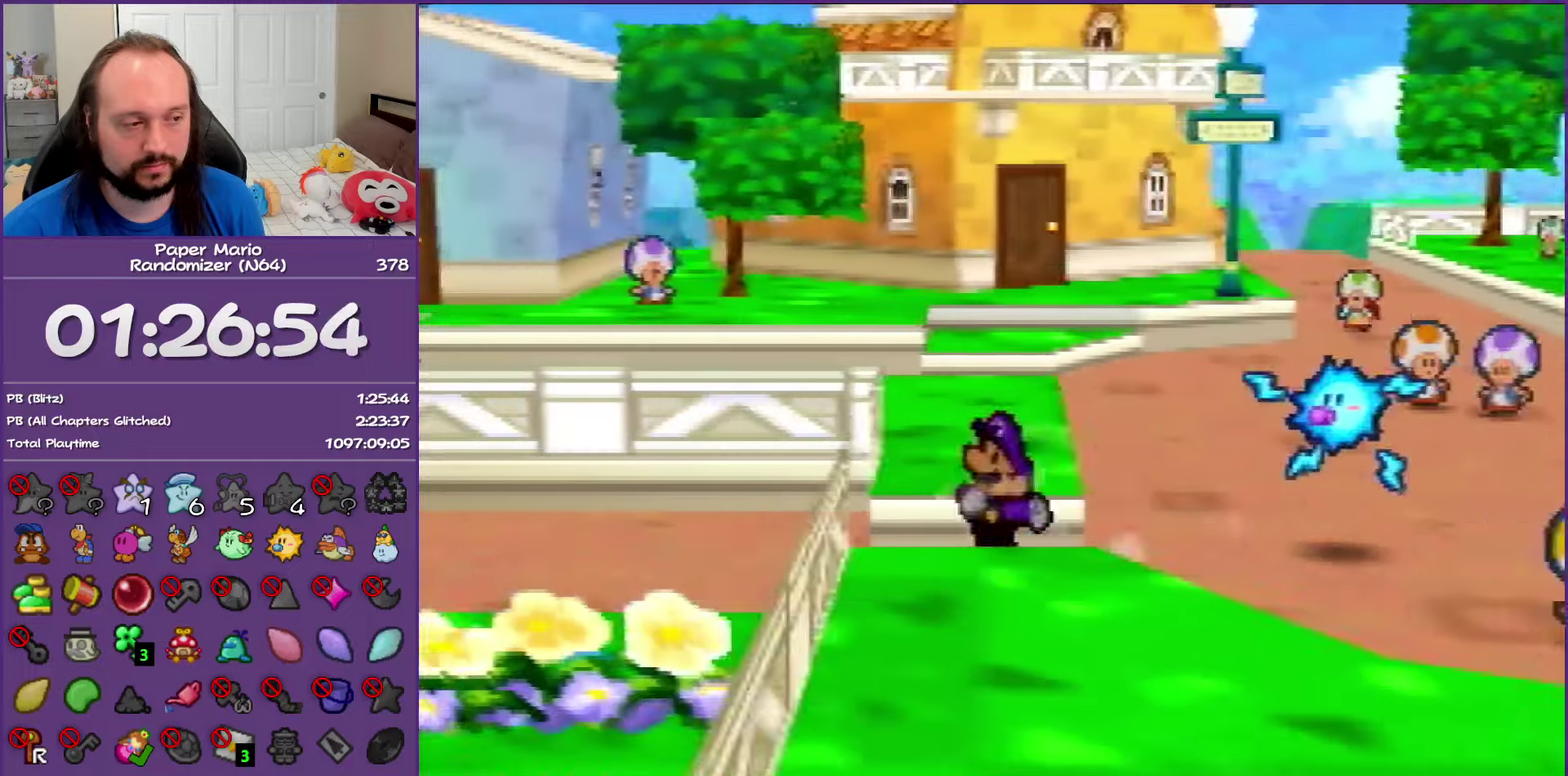
{"buttons": ["Z"], "left_stick": "left", "events": []}
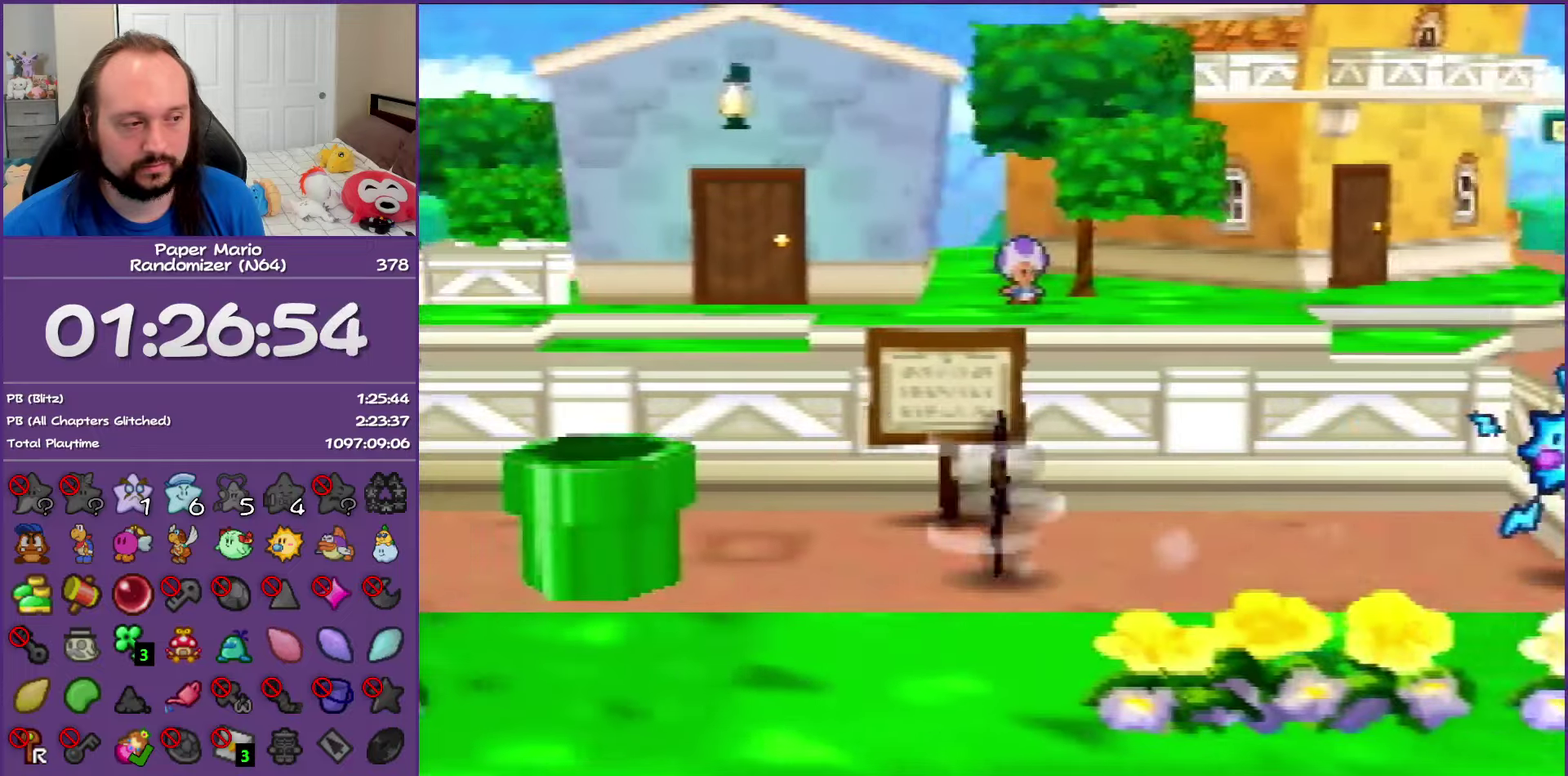
{"buttons": [], "left_stick": "down", "events": [[100, "A", "down"], [133, "Z", "up"], [350, "A", "up"], [383, "left_stick", "down-left"], [450, "left_stick", "down"]]}
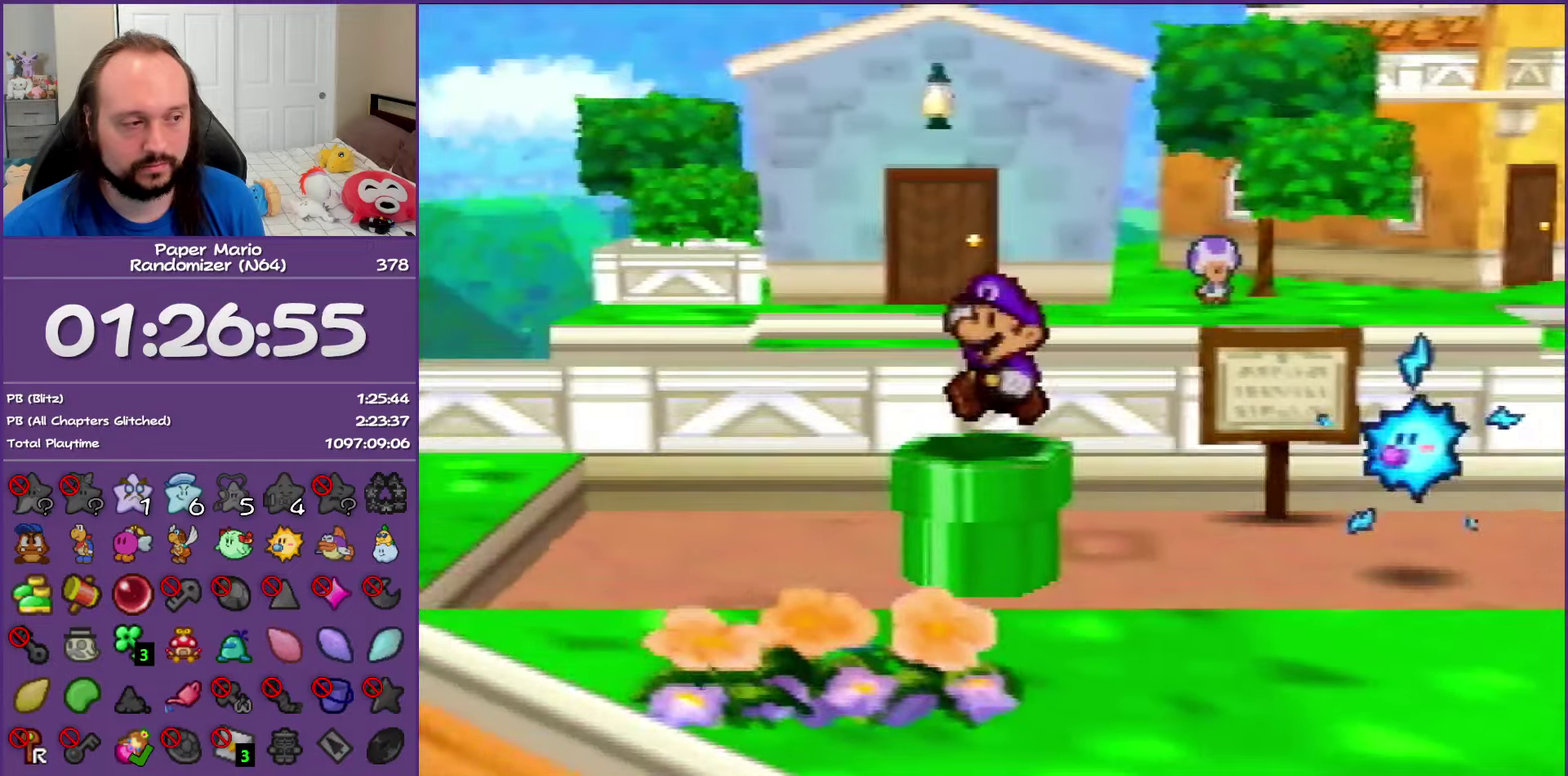
{"buttons": [], "left_stick": "down", "events": []}
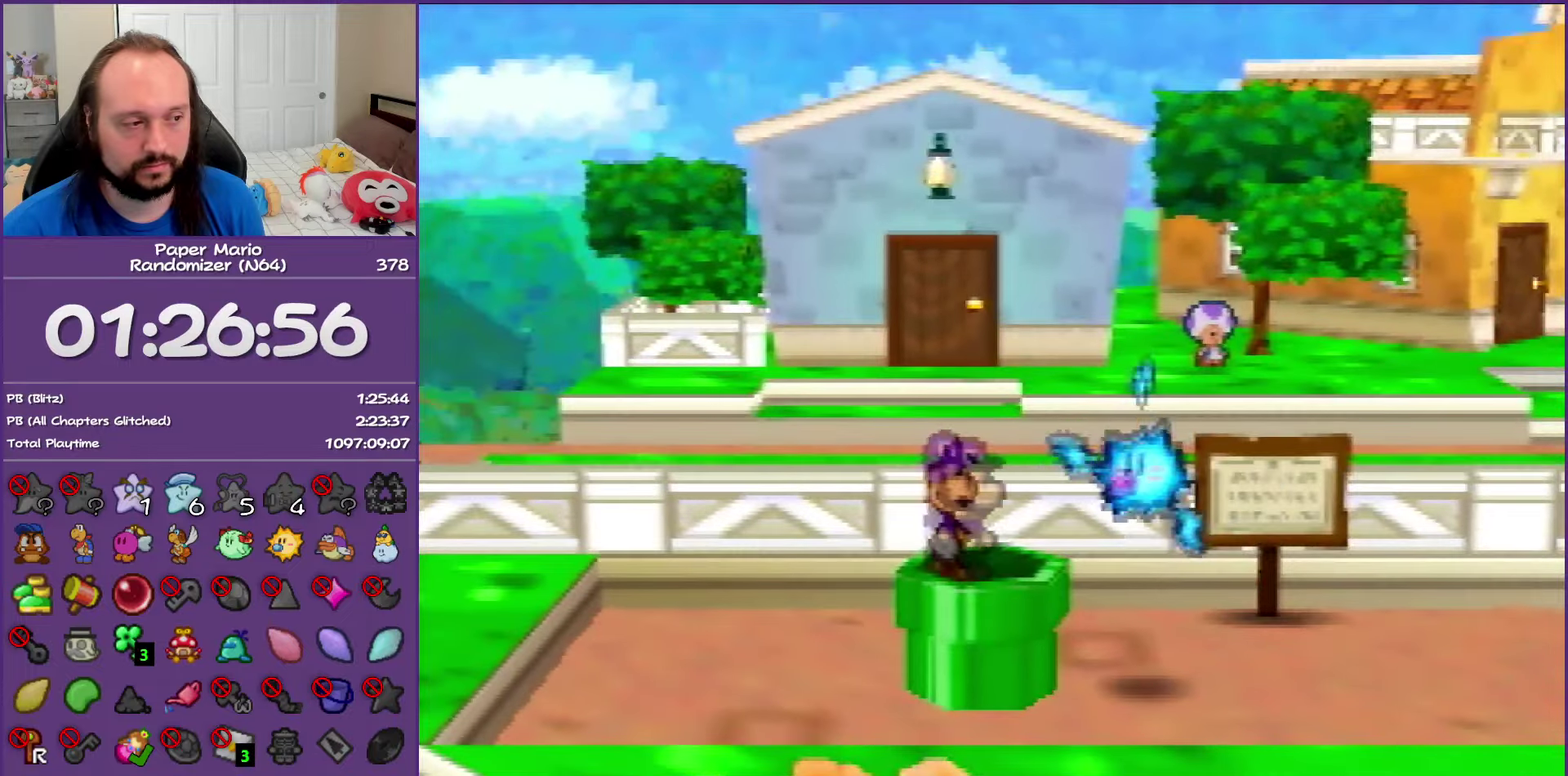
{"buttons": ["C_LEFT"], "left_stick": "center", "events": [[500, "C_LEFT", "down"], [500, "left_stick", "center"]]}
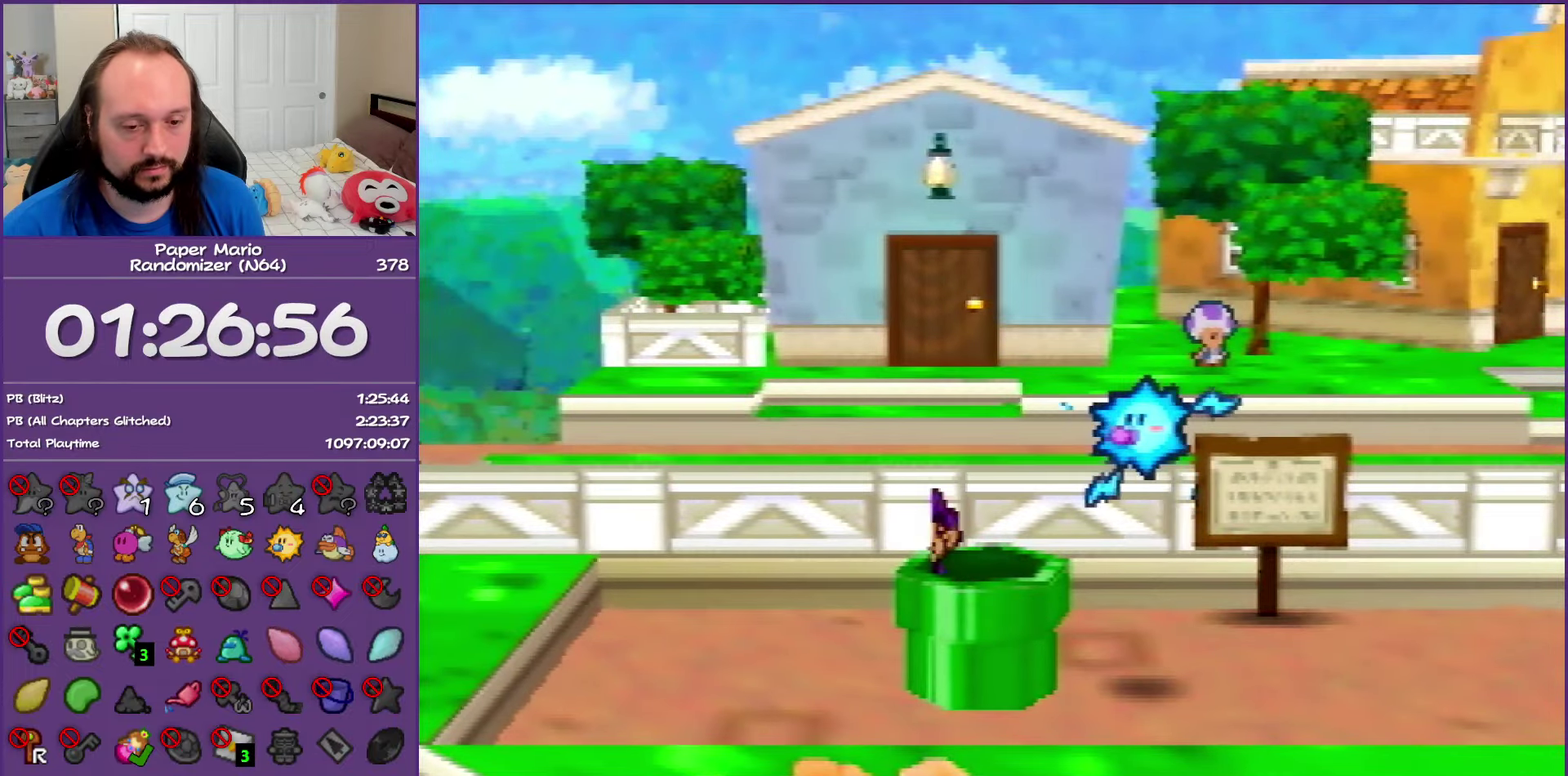
{"buttons": [], "left_stick": "down", "events": [[33, "C_LEFT", "up"], [33, "left_stick", "down"]]}
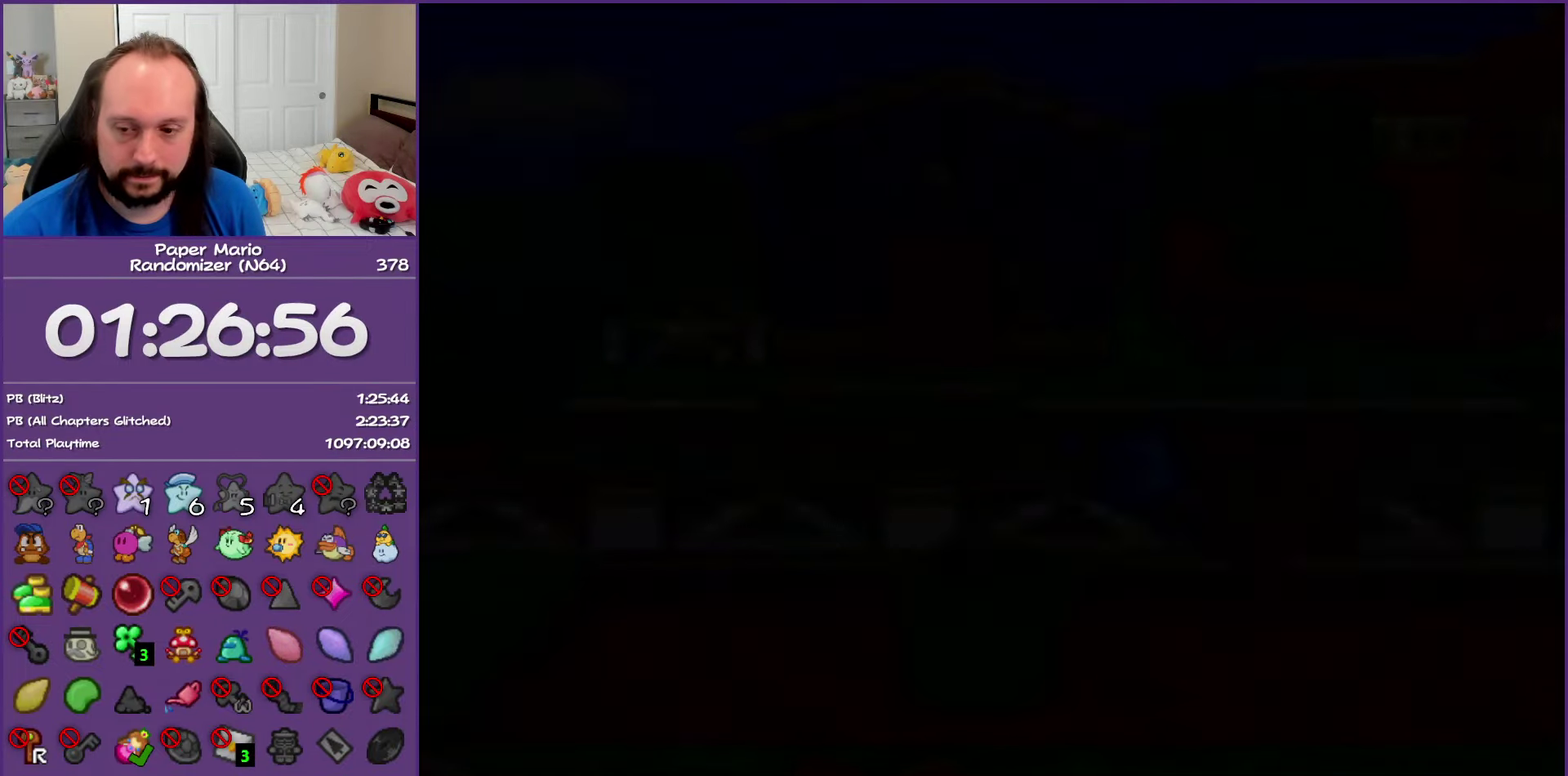
{"buttons": [], "left_stick": "down", "events": []}
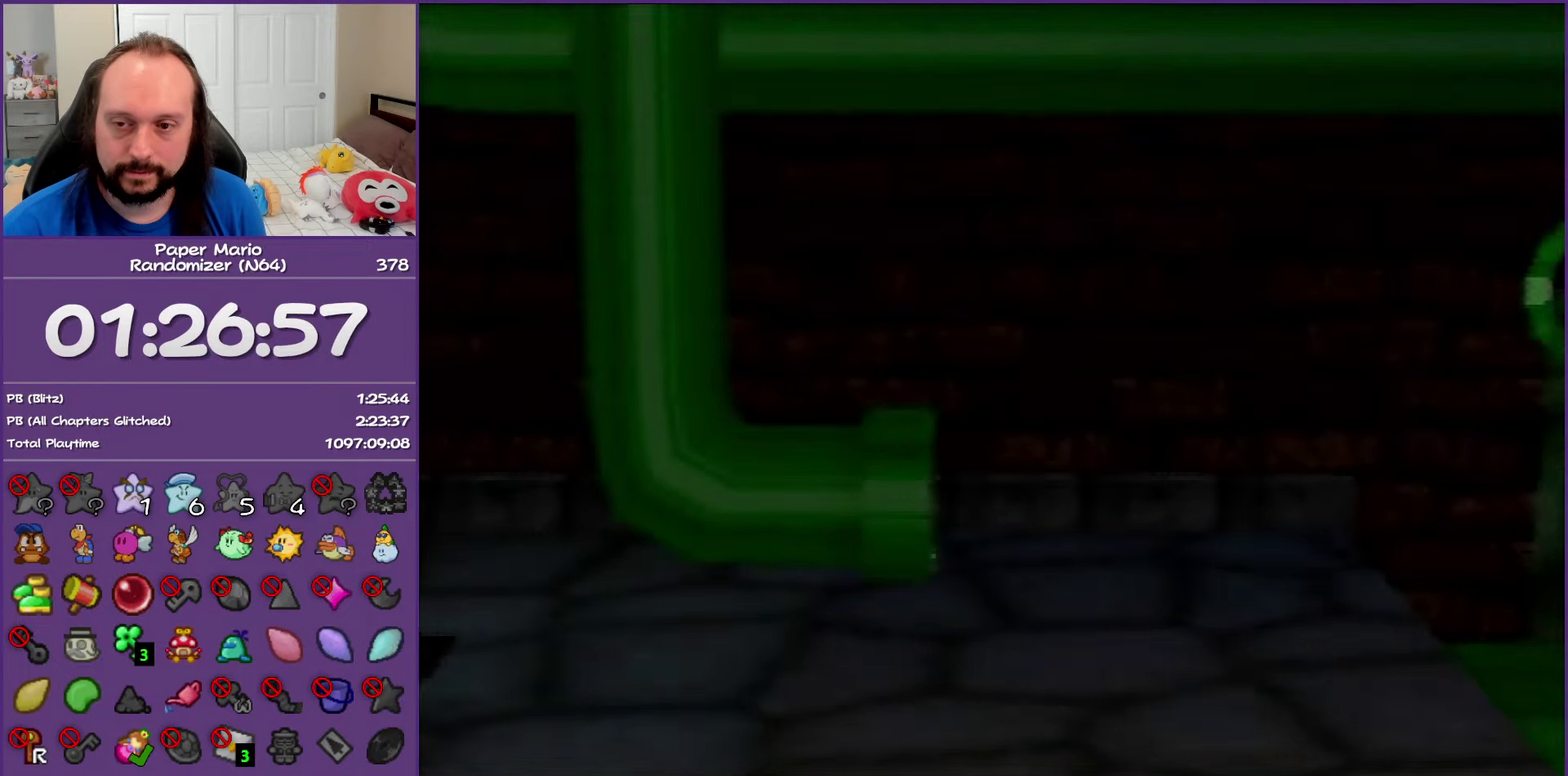
{"buttons": [], "left_stick": "down", "events": []}
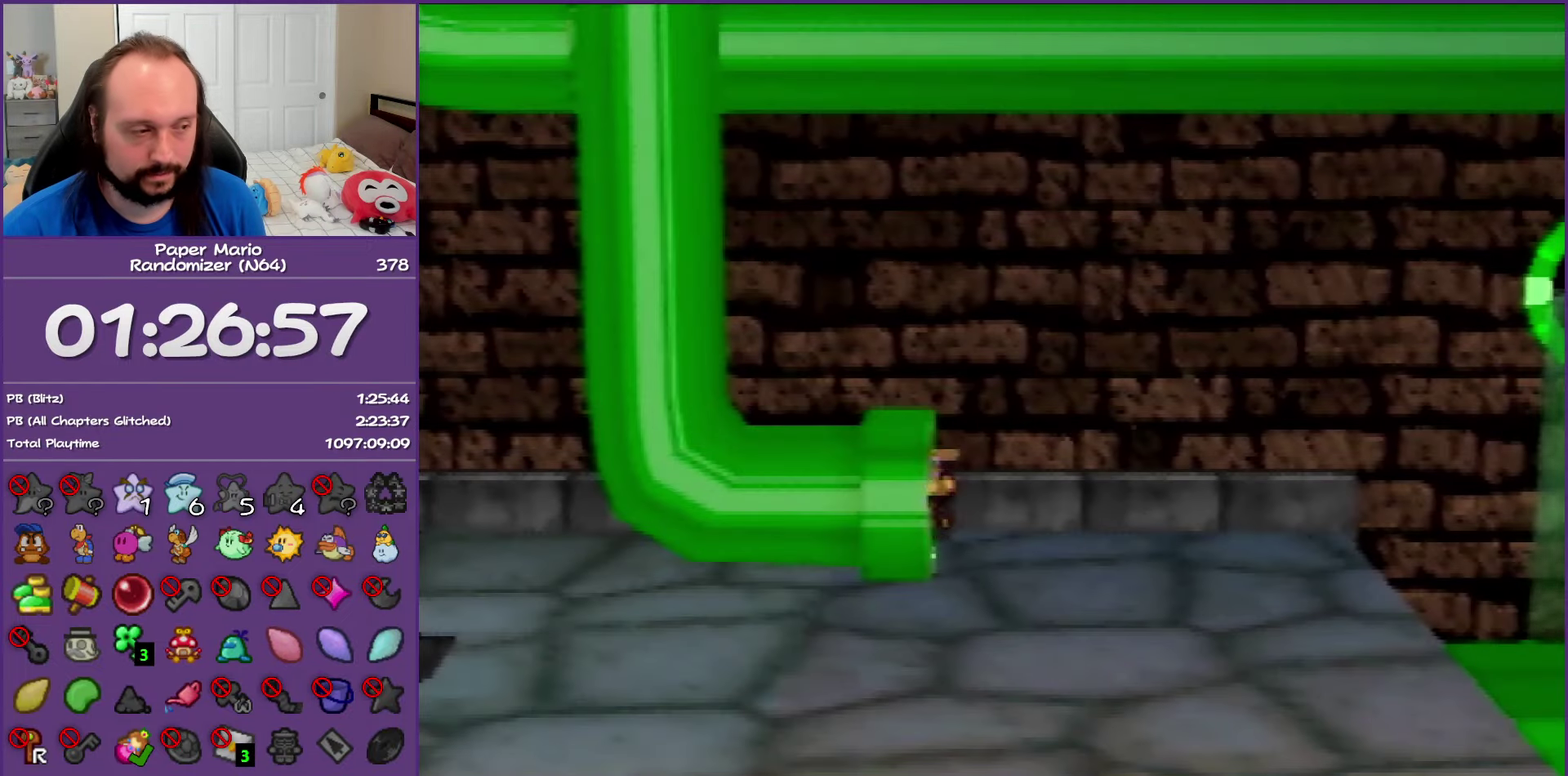
{"buttons": [], "left_stick": "down", "events": []}
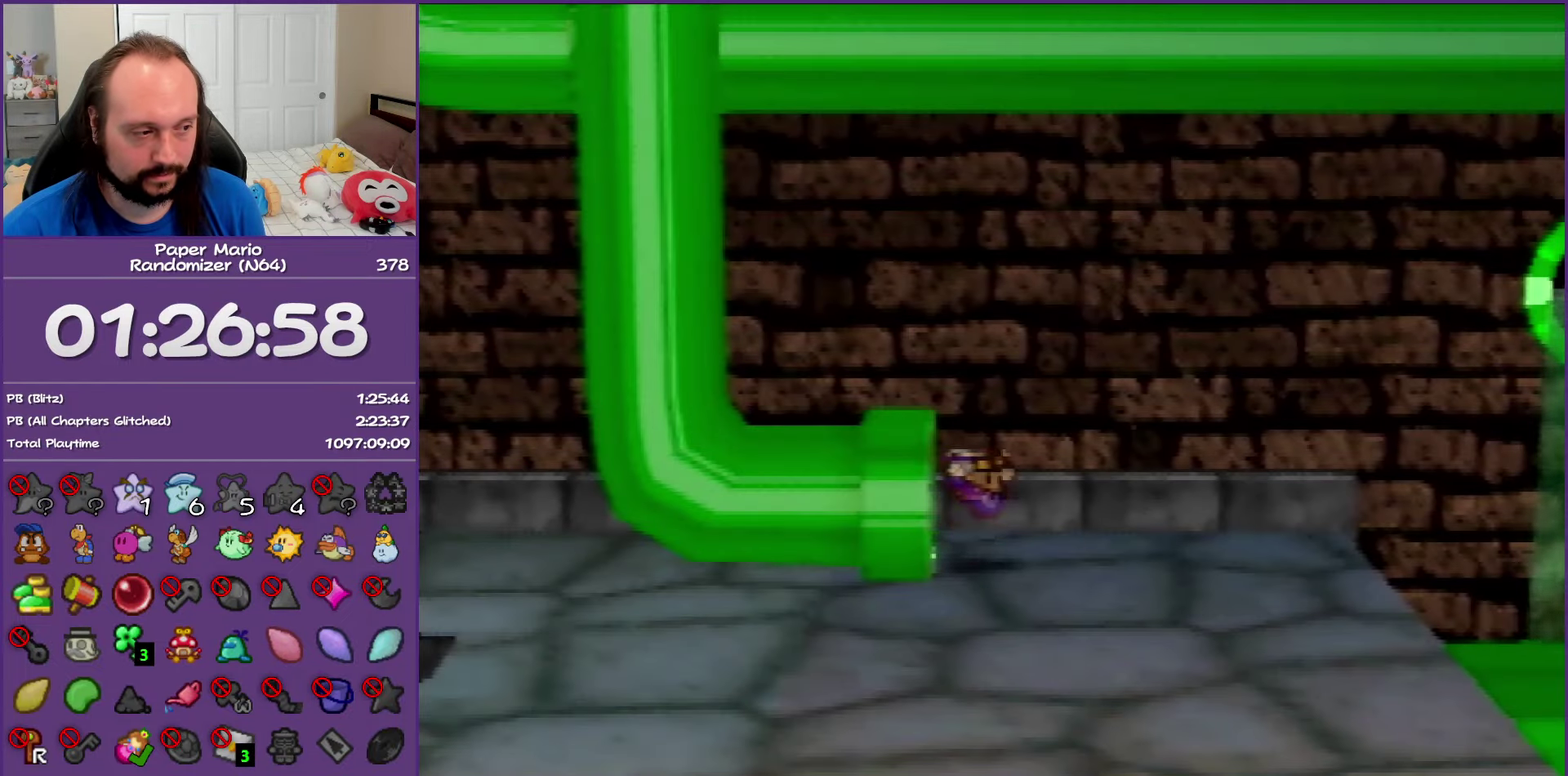
{"buttons": [], "left_stick": "down-left", "events": [[433, "left_stick", "down-left"]]}
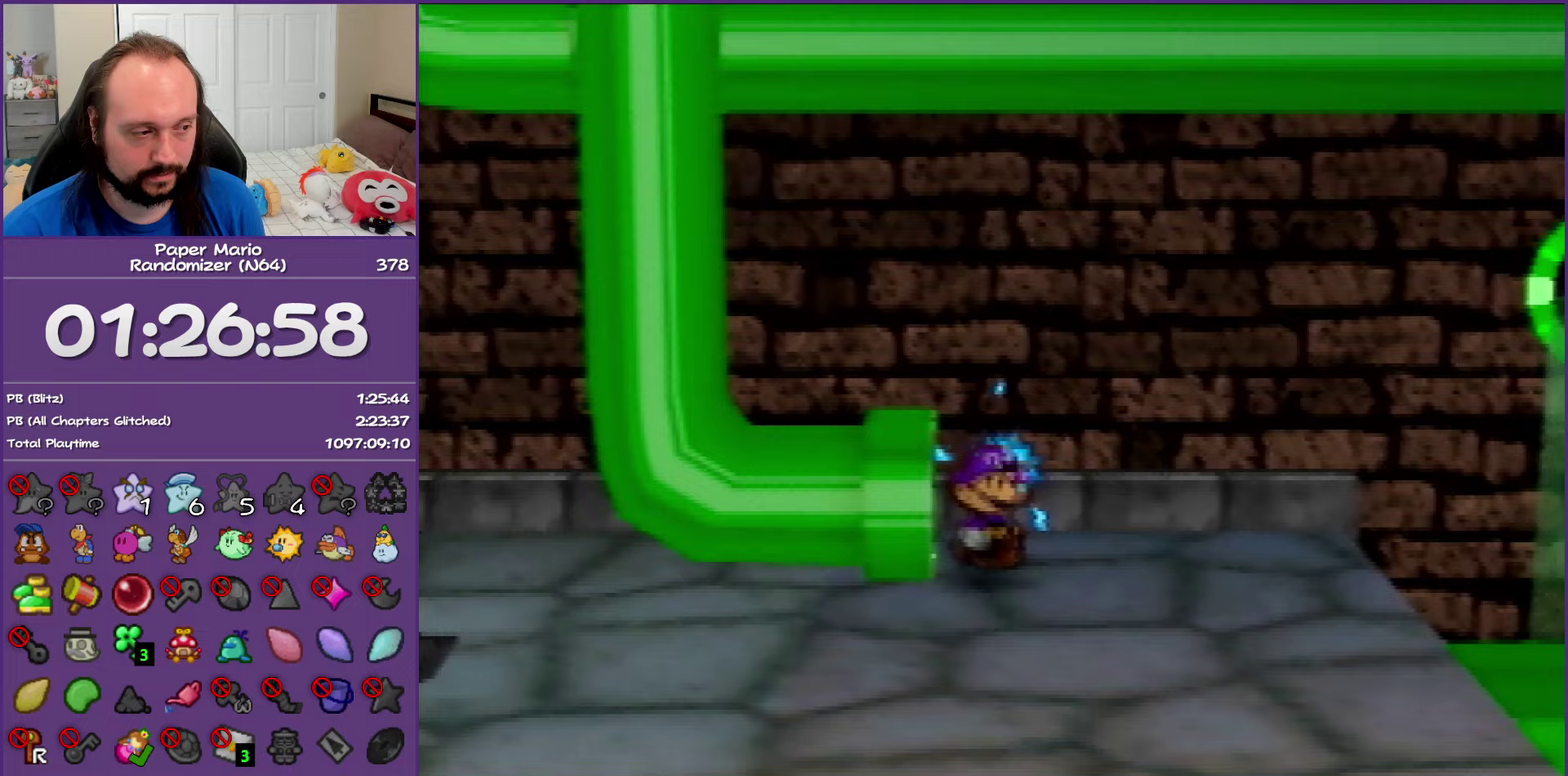
{"buttons": ["A"], "left_stick": "left", "events": [[33, "Z", "down"], [283, "left_stick", "left"], [333, "Z", "up"], [450, "A", "down"]]}
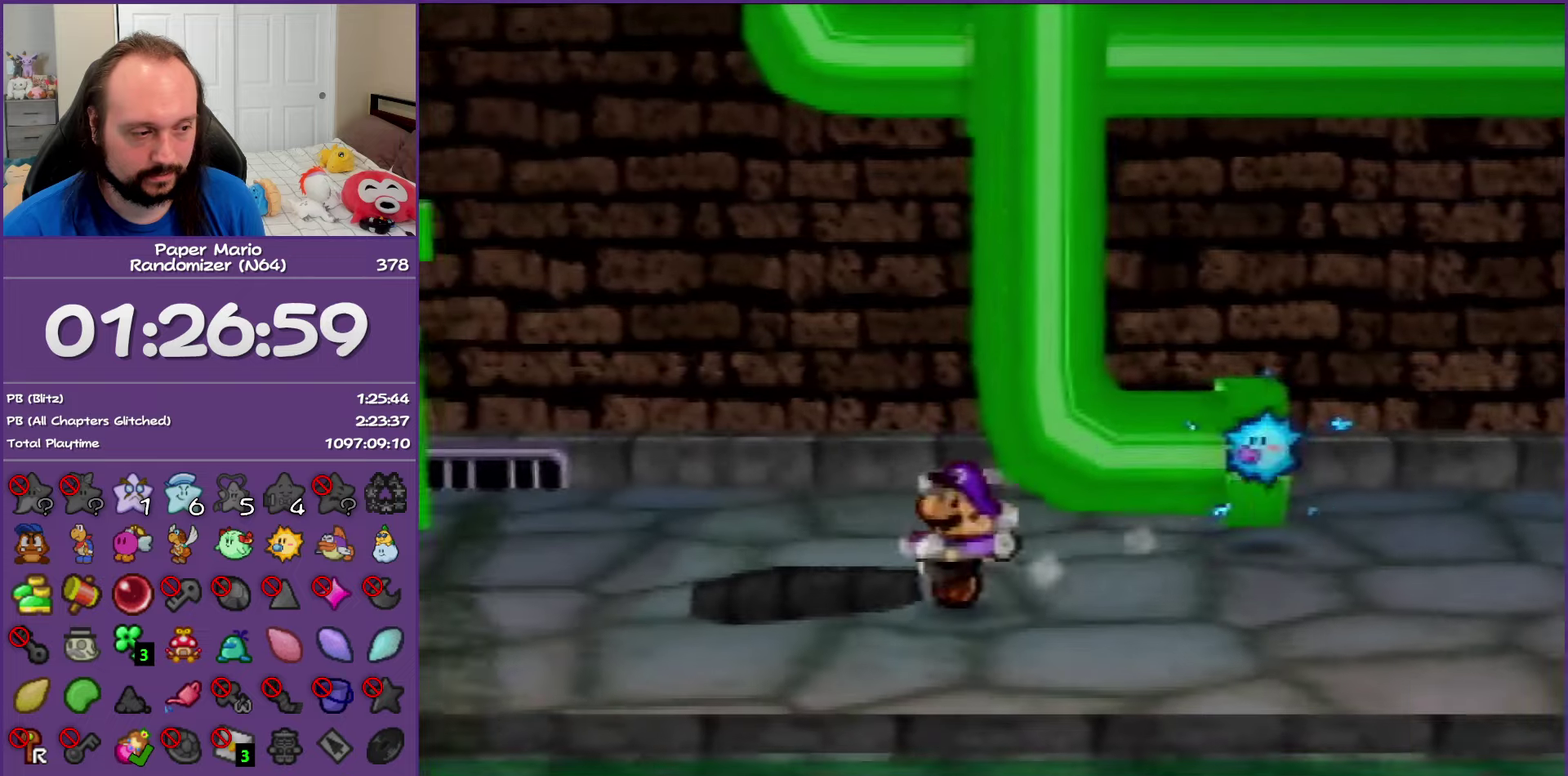
{"buttons": [], "left_stick": "center", "events": [[50, "A", "up"], [50, "left_stick", "up-left"], [200, "left_stick", "left"], [267, "left_stick", "center"]]}
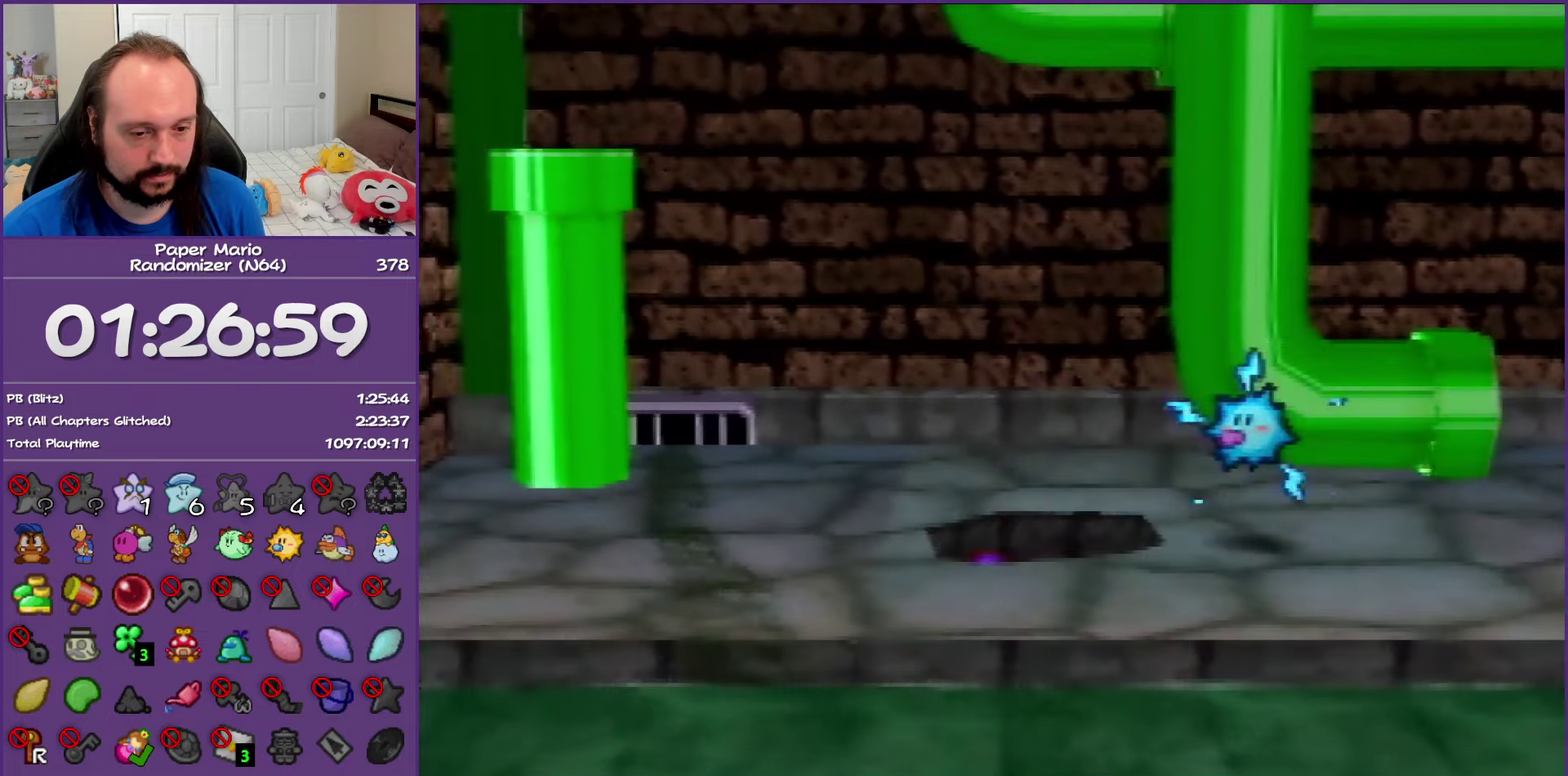
{"buttons": [], "left_stick": "right", "events": [[300, "left_stick", "right"]]}
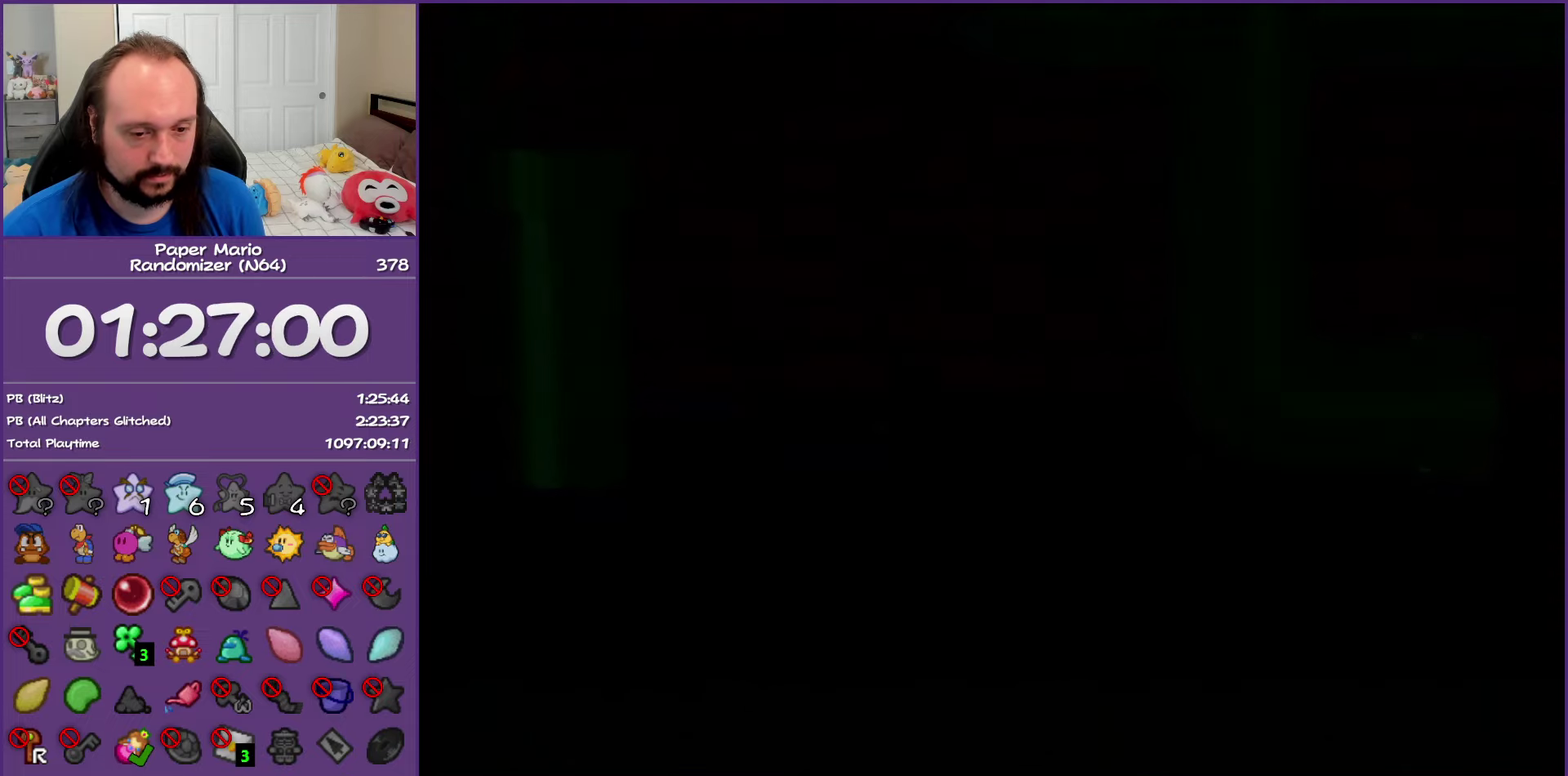
{"buttons": [], "left_stick": "right", "events": []}
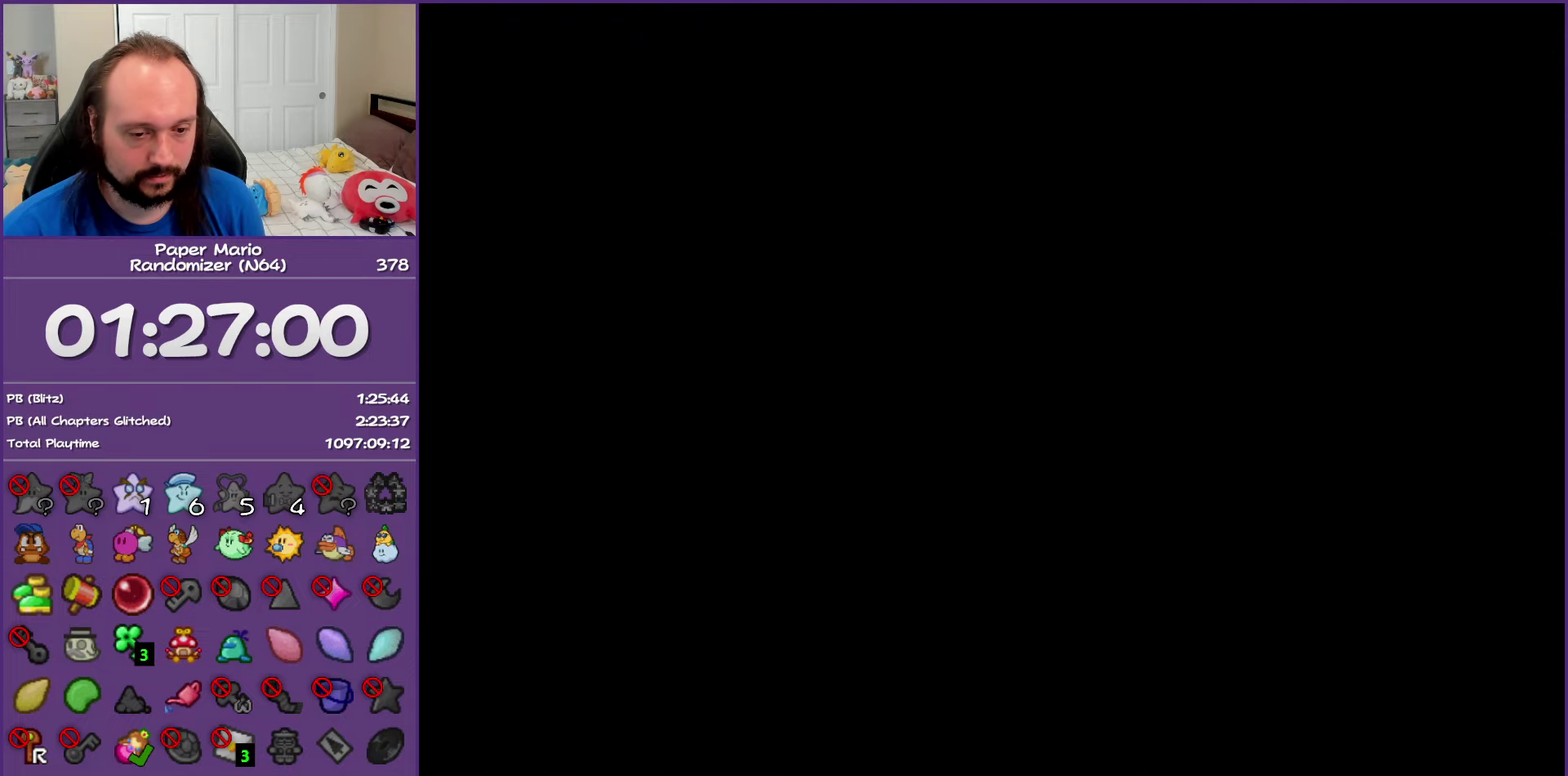
{"buttons": ["Z"], "left_stick": "right", "events": [[267, "Z", "down"], [350, "Z", "up"], [467, "Z", "down"]]}